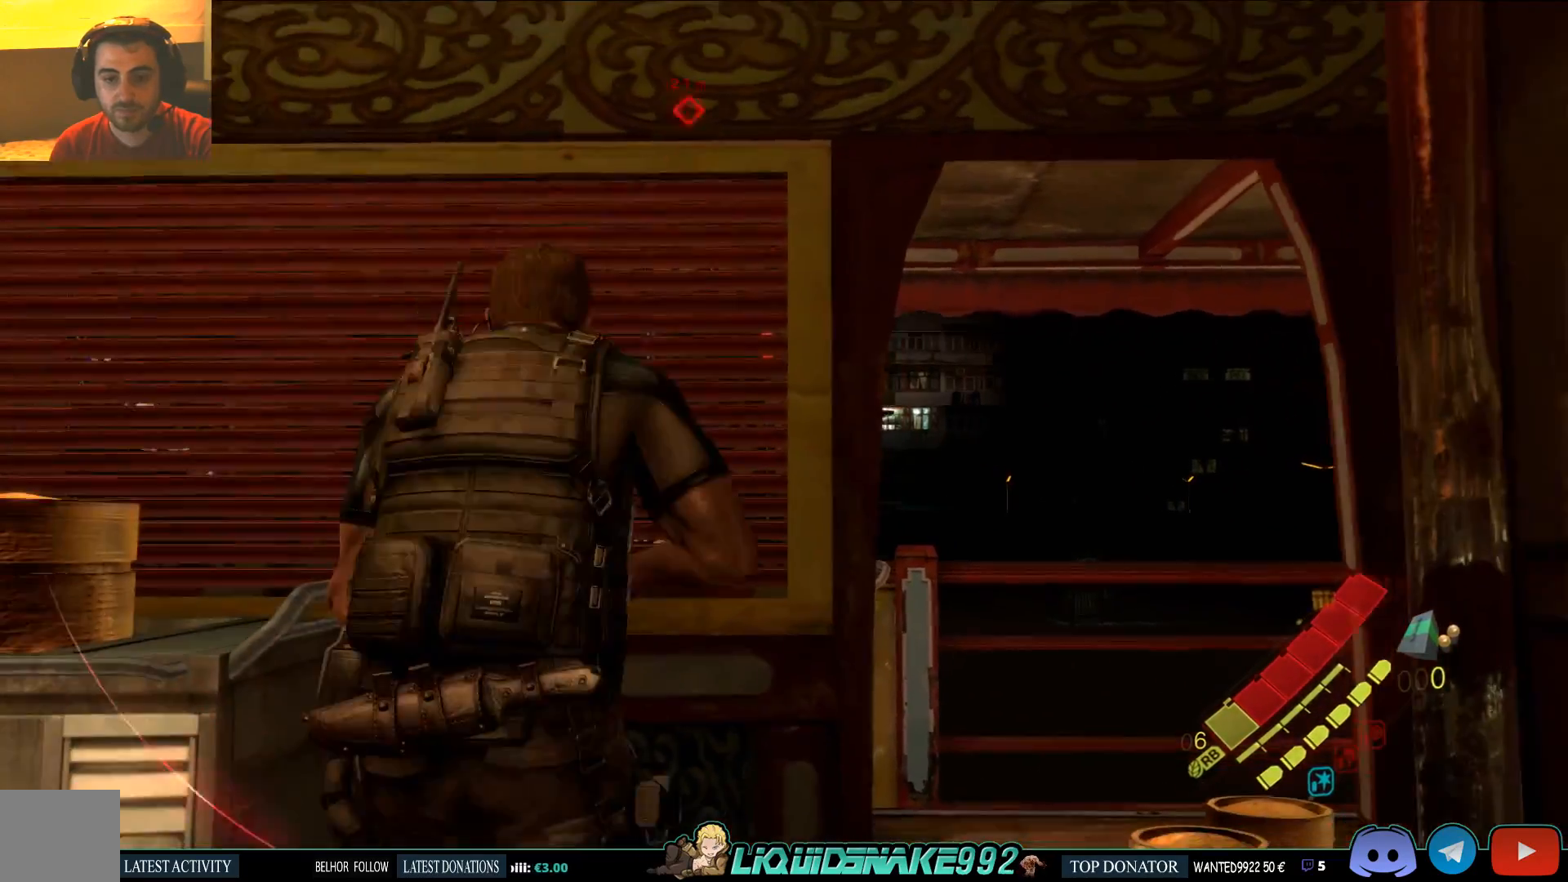
Gameplay with a controller (PlayStation layout); each line is a JSON object with the inputs held at the frame after it (dt_ms = milliseconds from this image to that frame). "events" lists button and stick changes between this image and that frame as [ms after this image, input, new state], when the widget could be followed in between. Not read: left_stick right_stick.
{"dt_ms": 500, "buttons": ["L2"], "events": [[317, "L2", "down"]]}
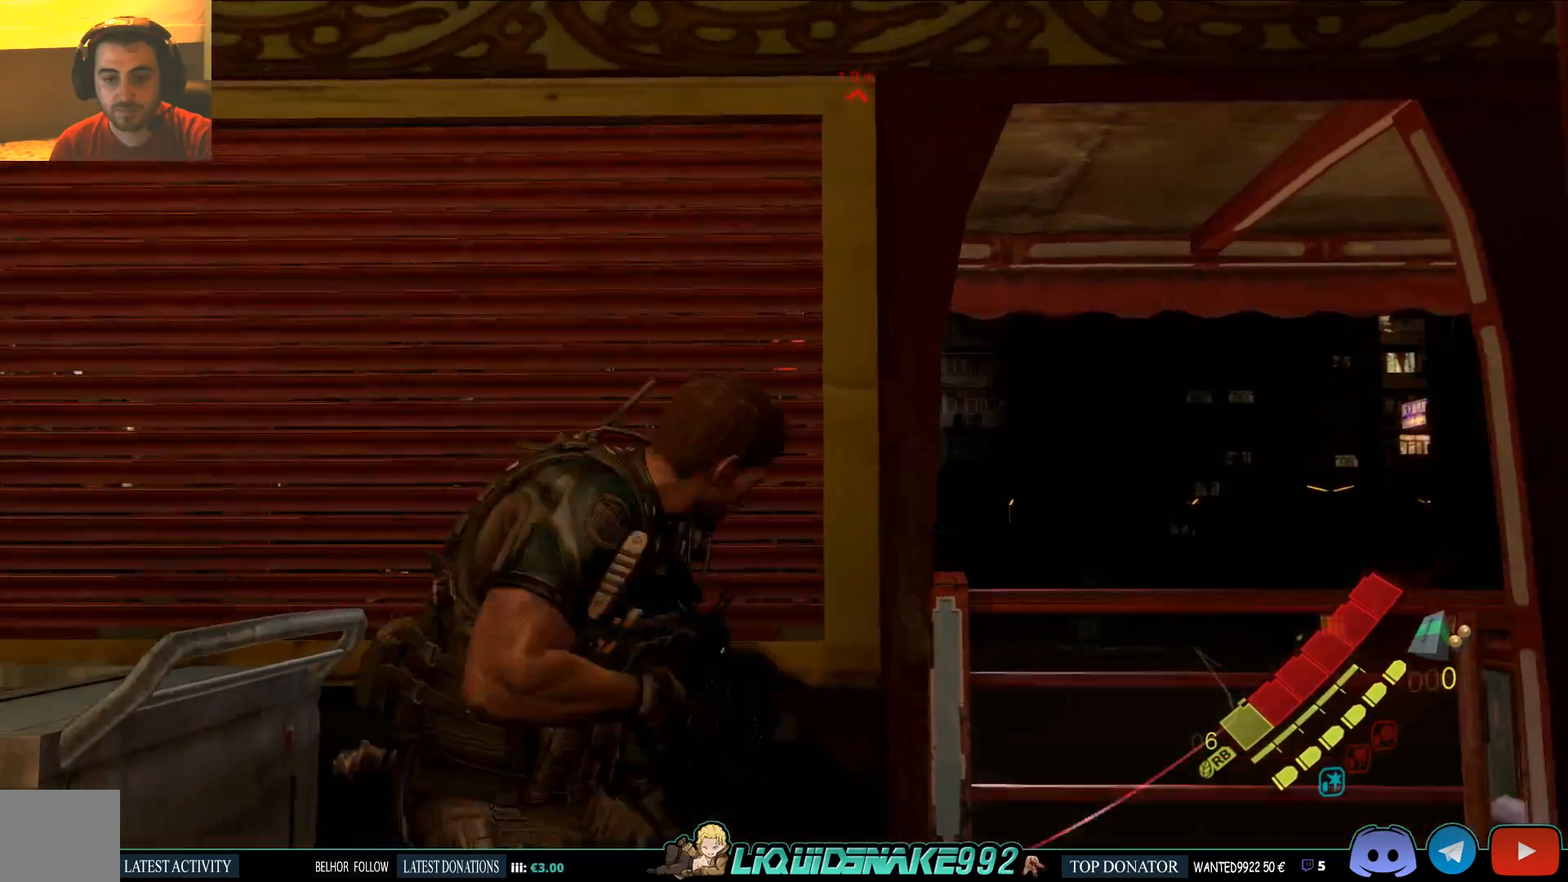
{"dt_ms": 500, "buttons": ["L2"], "events": []}
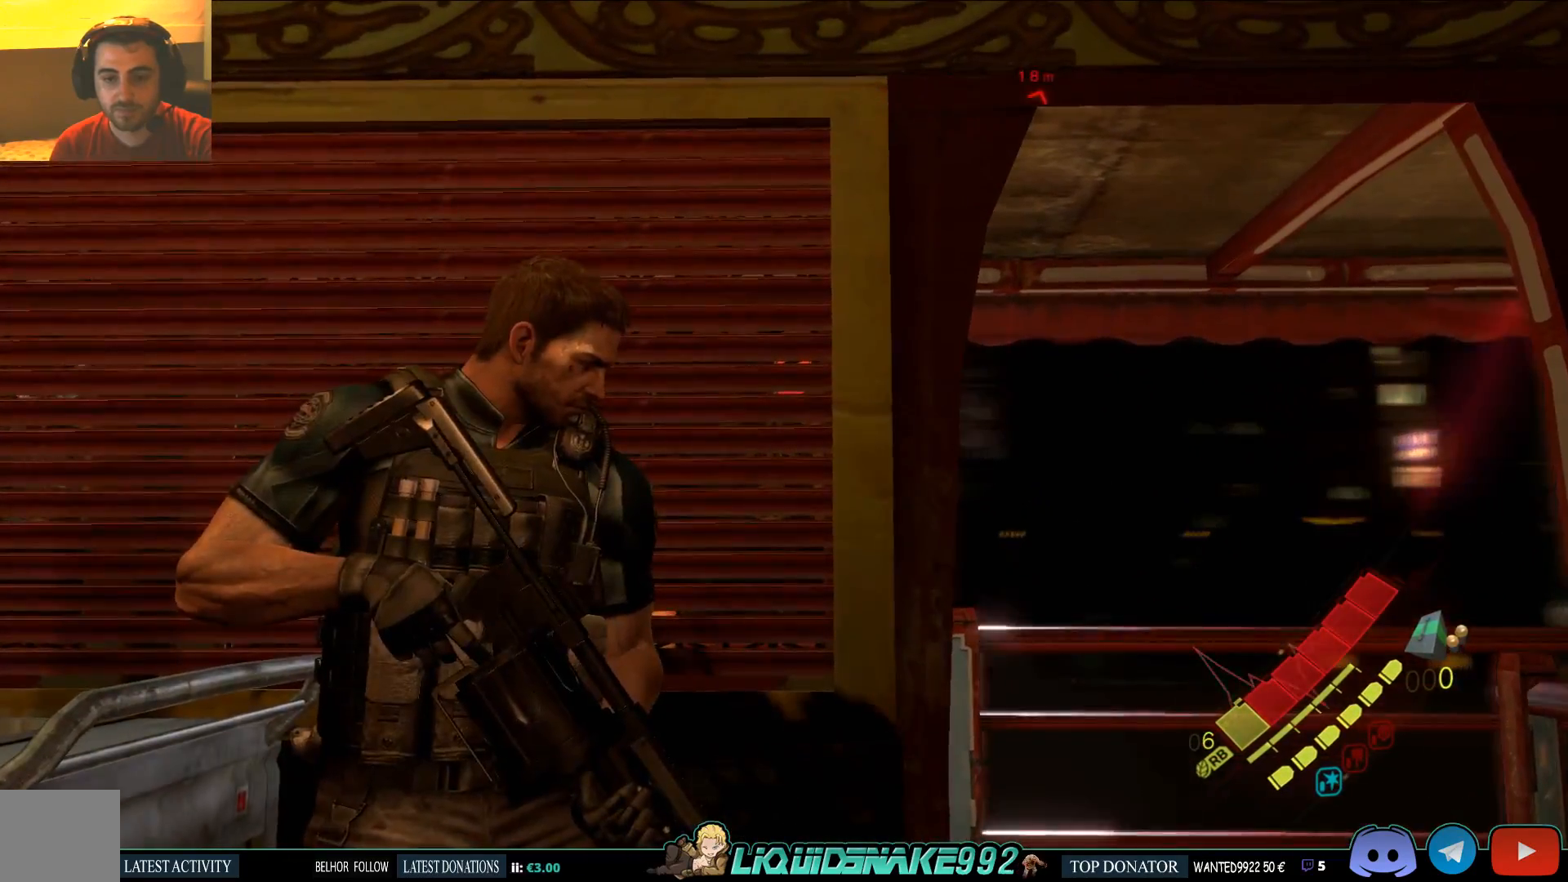
{"dt_ms": 500, "buttons": ["L2"], "events": []}
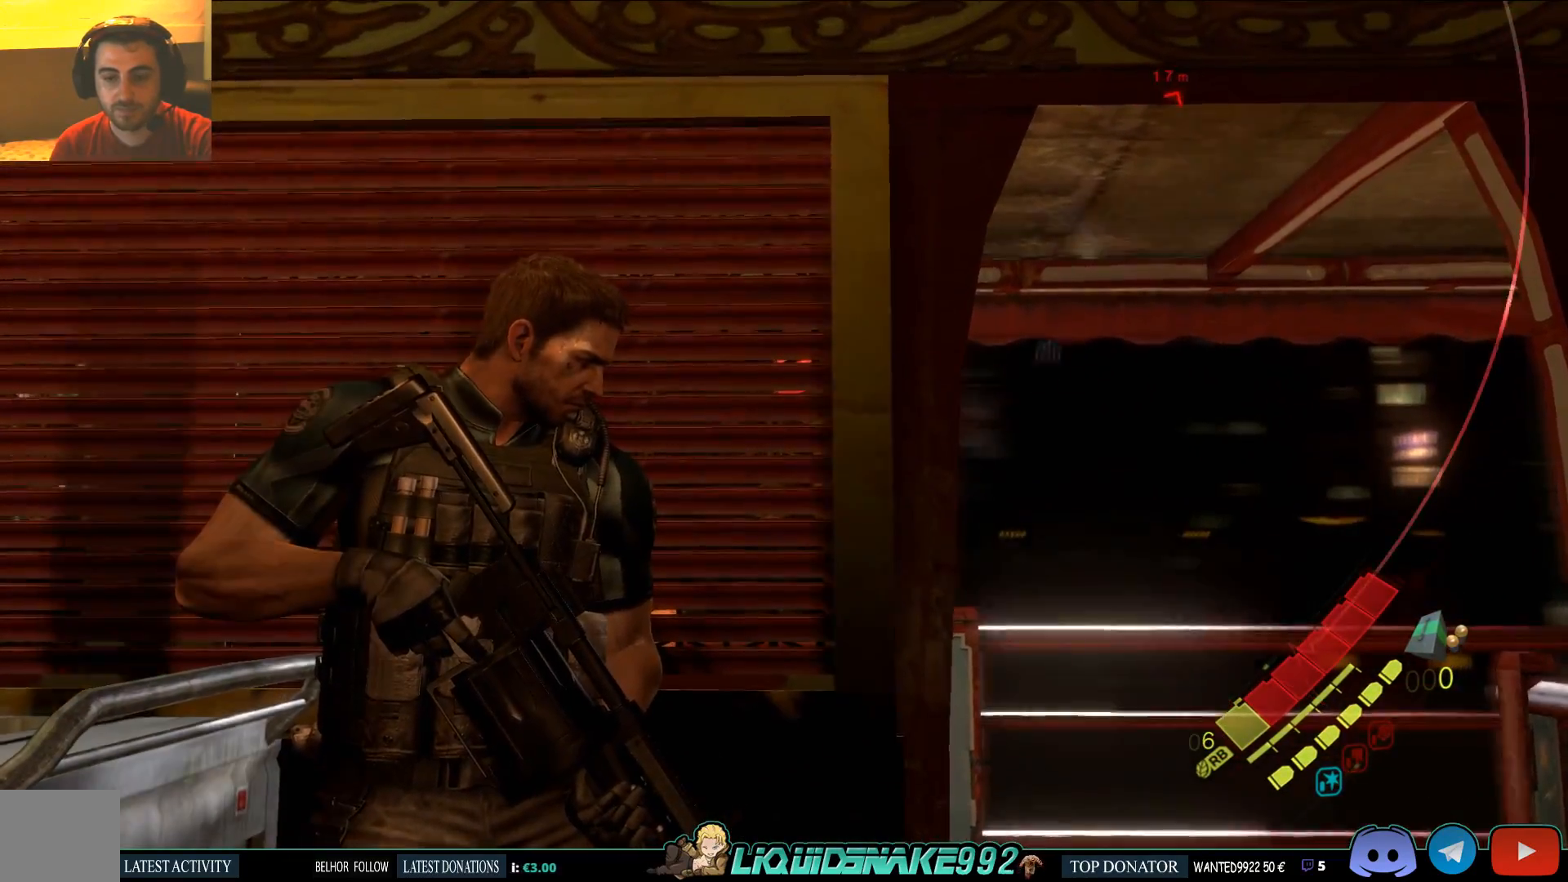
{"dt_ms": 500, "buttons": ["L2"], "events": []}
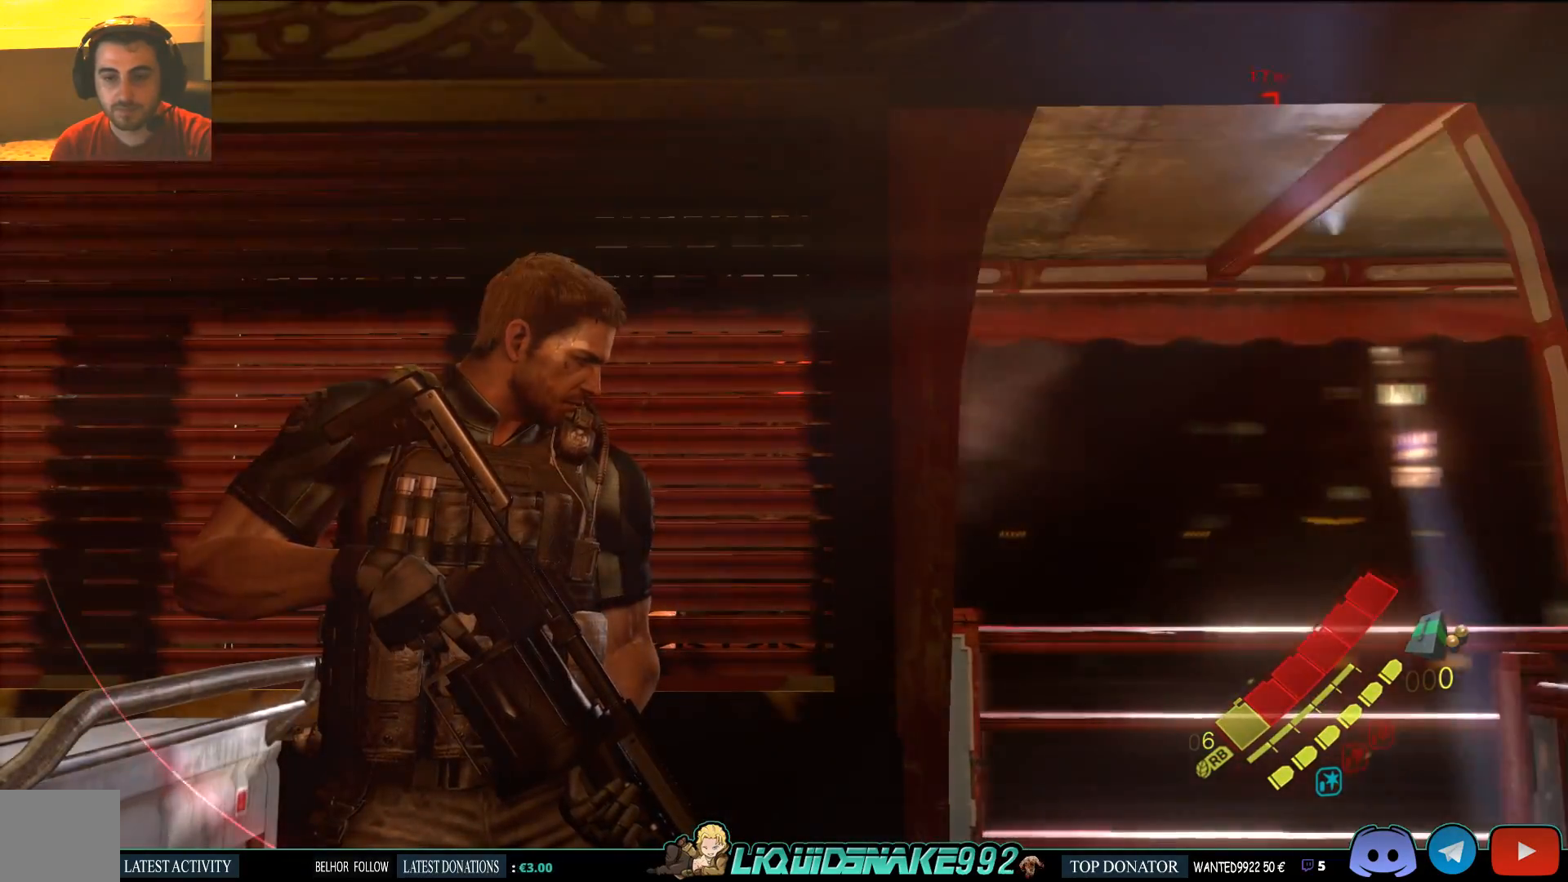
{"dt_ms": 500, "buttons": ["L2"], "events": []}
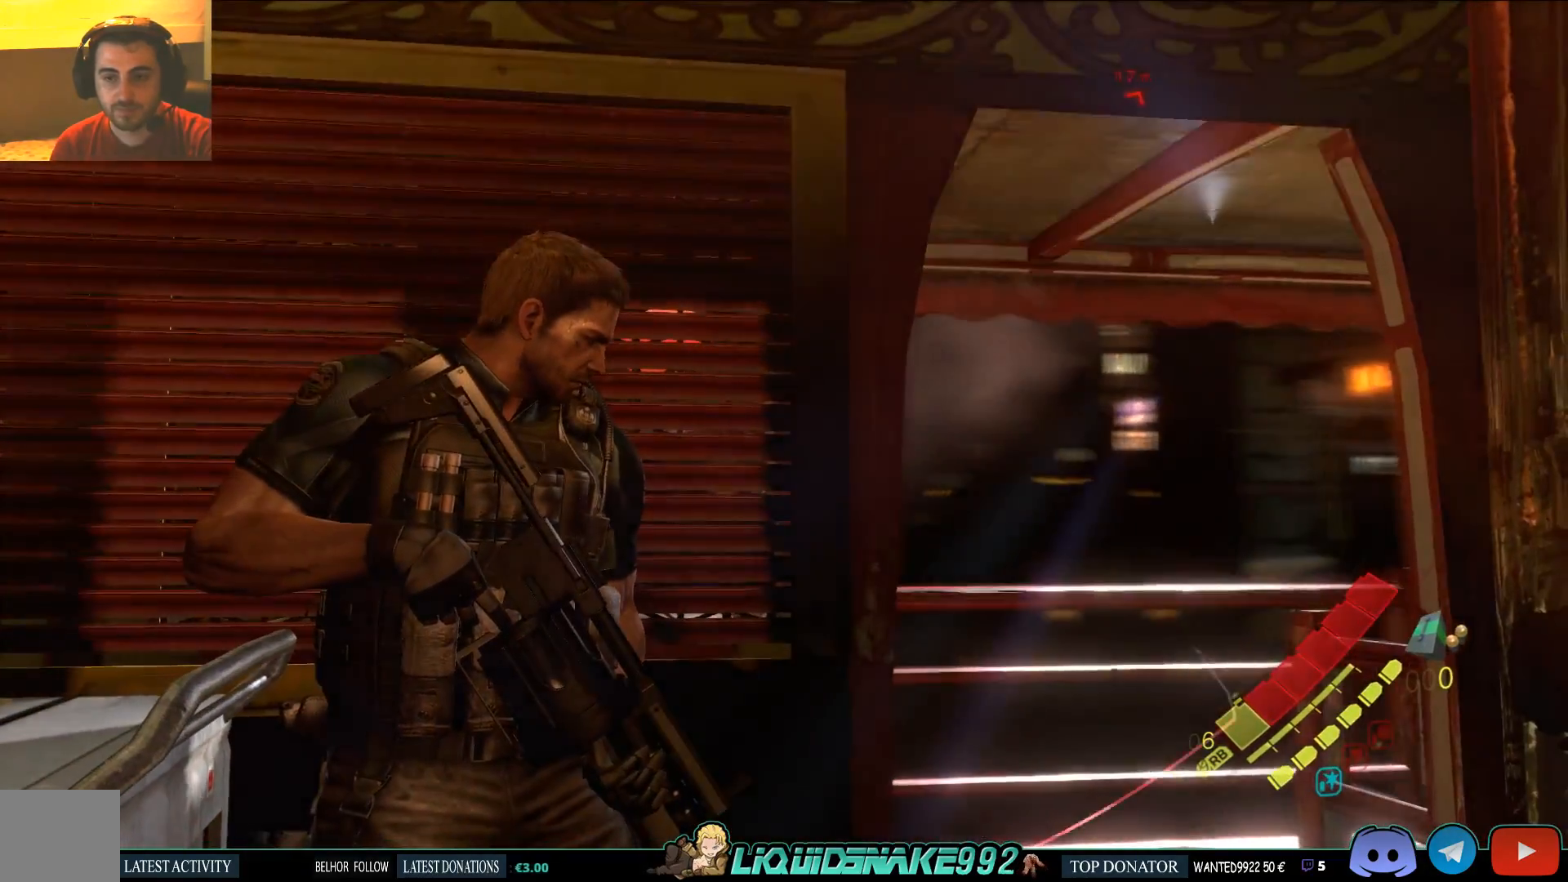
{"dt_ms": 500, "buttons": ["L2"], "events": []}
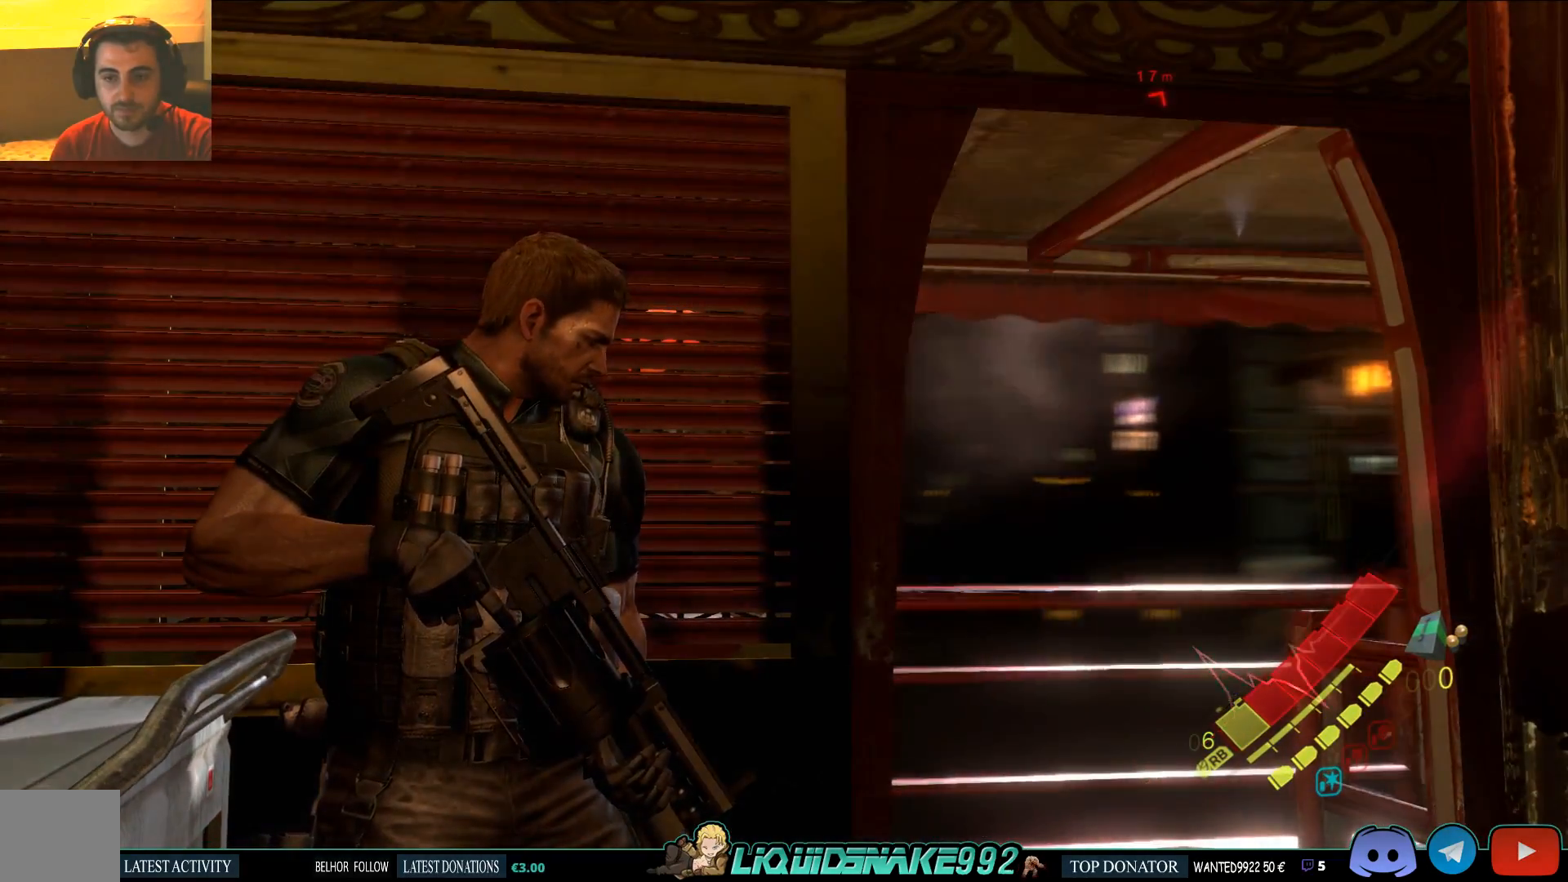
{"dt_ms": 500, "buttons": ["L2"], "events": []}
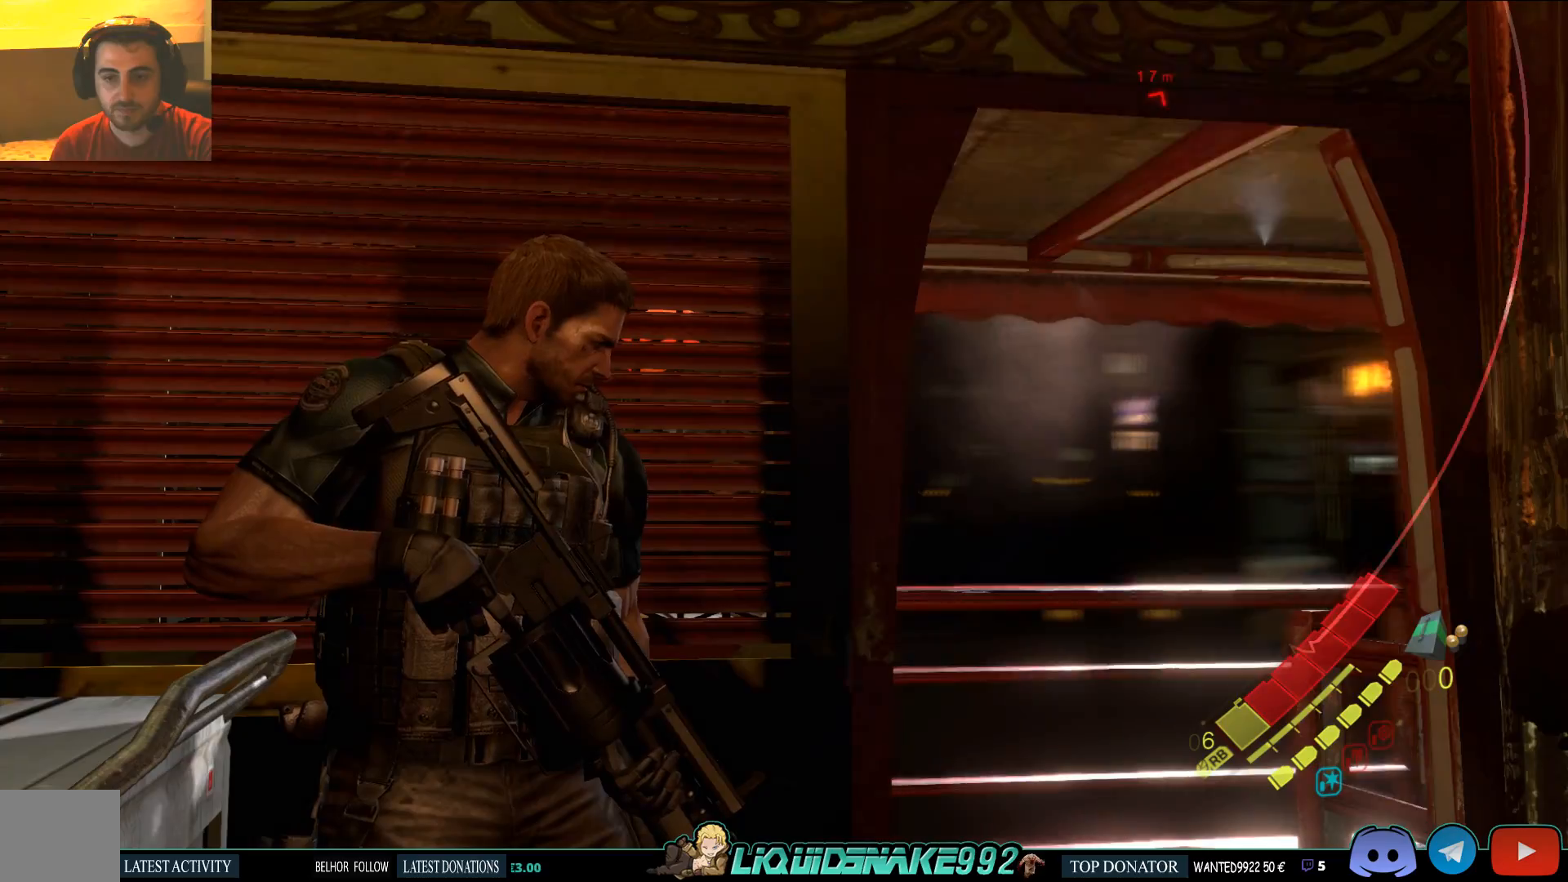
{"dt_ms": 500, "buttons": ["L2"], "events": []}
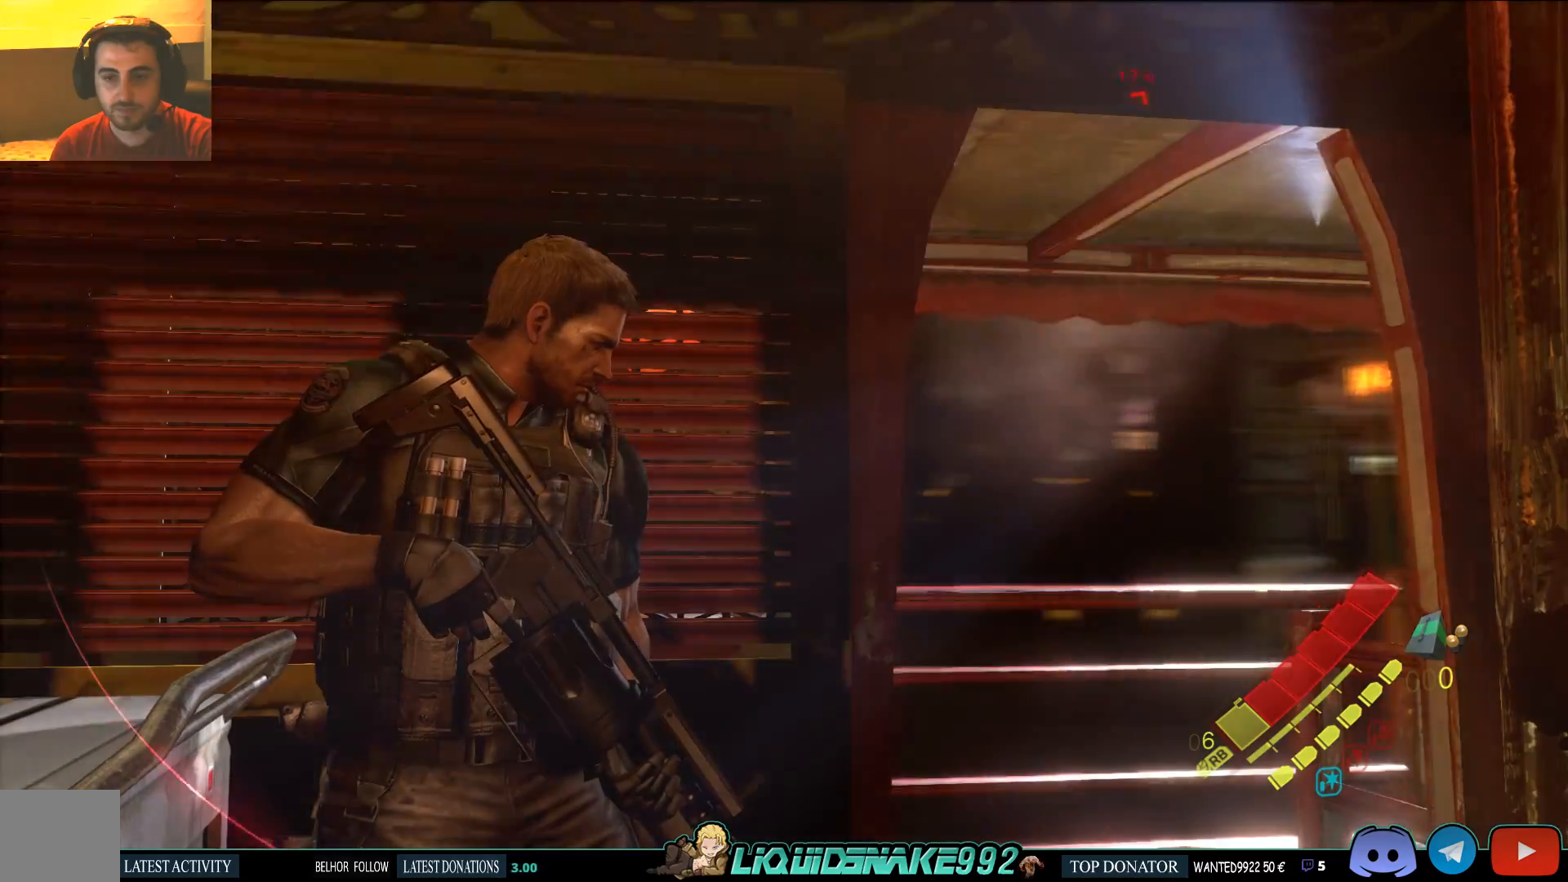
{"dt_ms": 500, "buttons": ["L2"], "events": []}
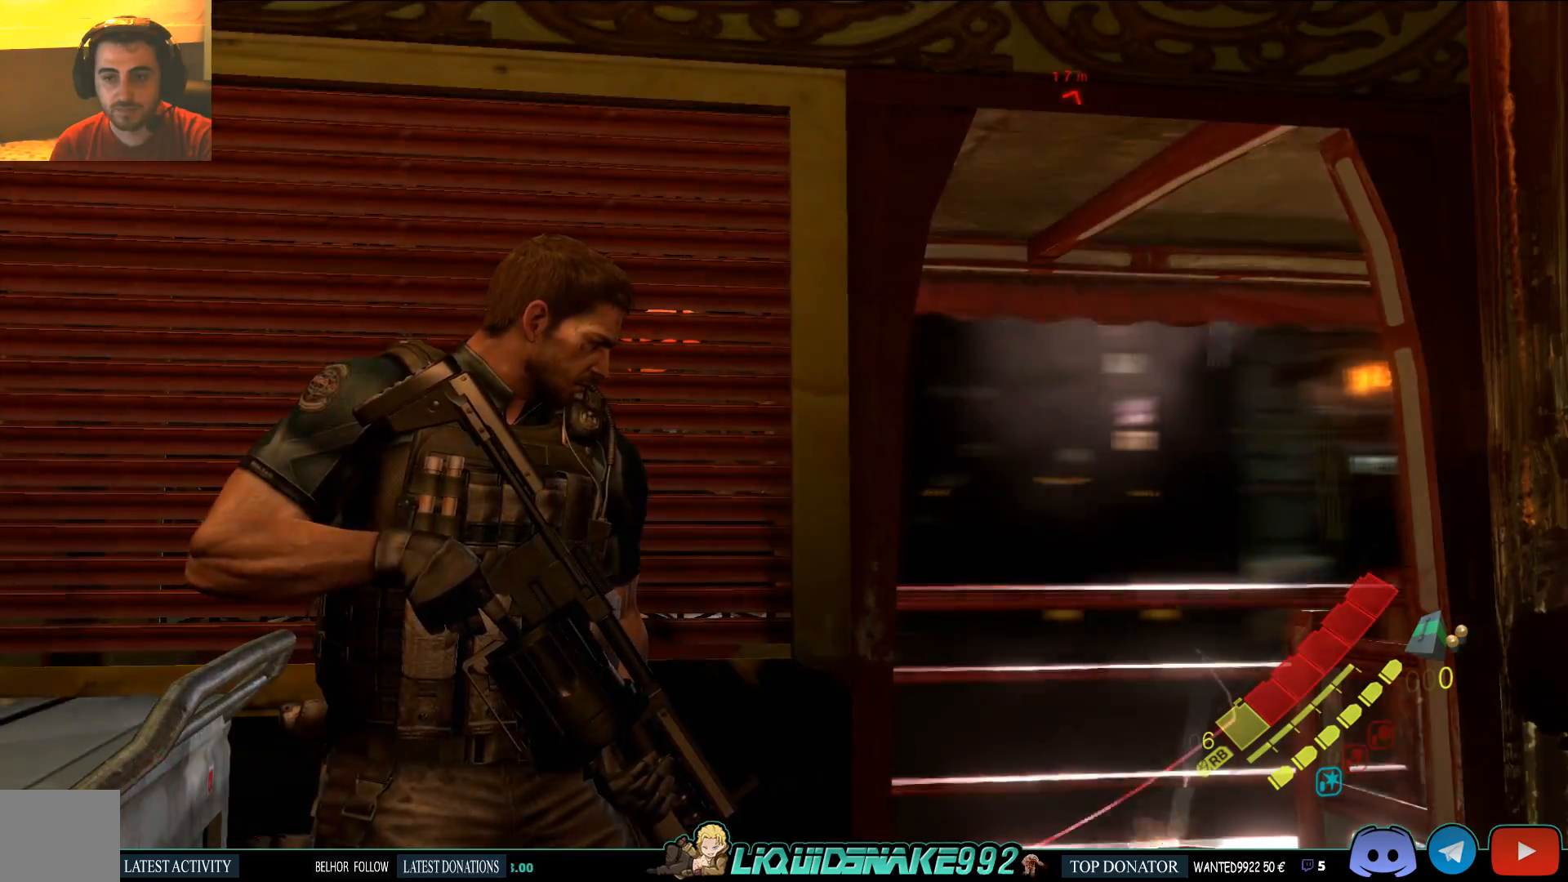
{"dt_ms": 500, "buttons": ["L2"], "events": []}
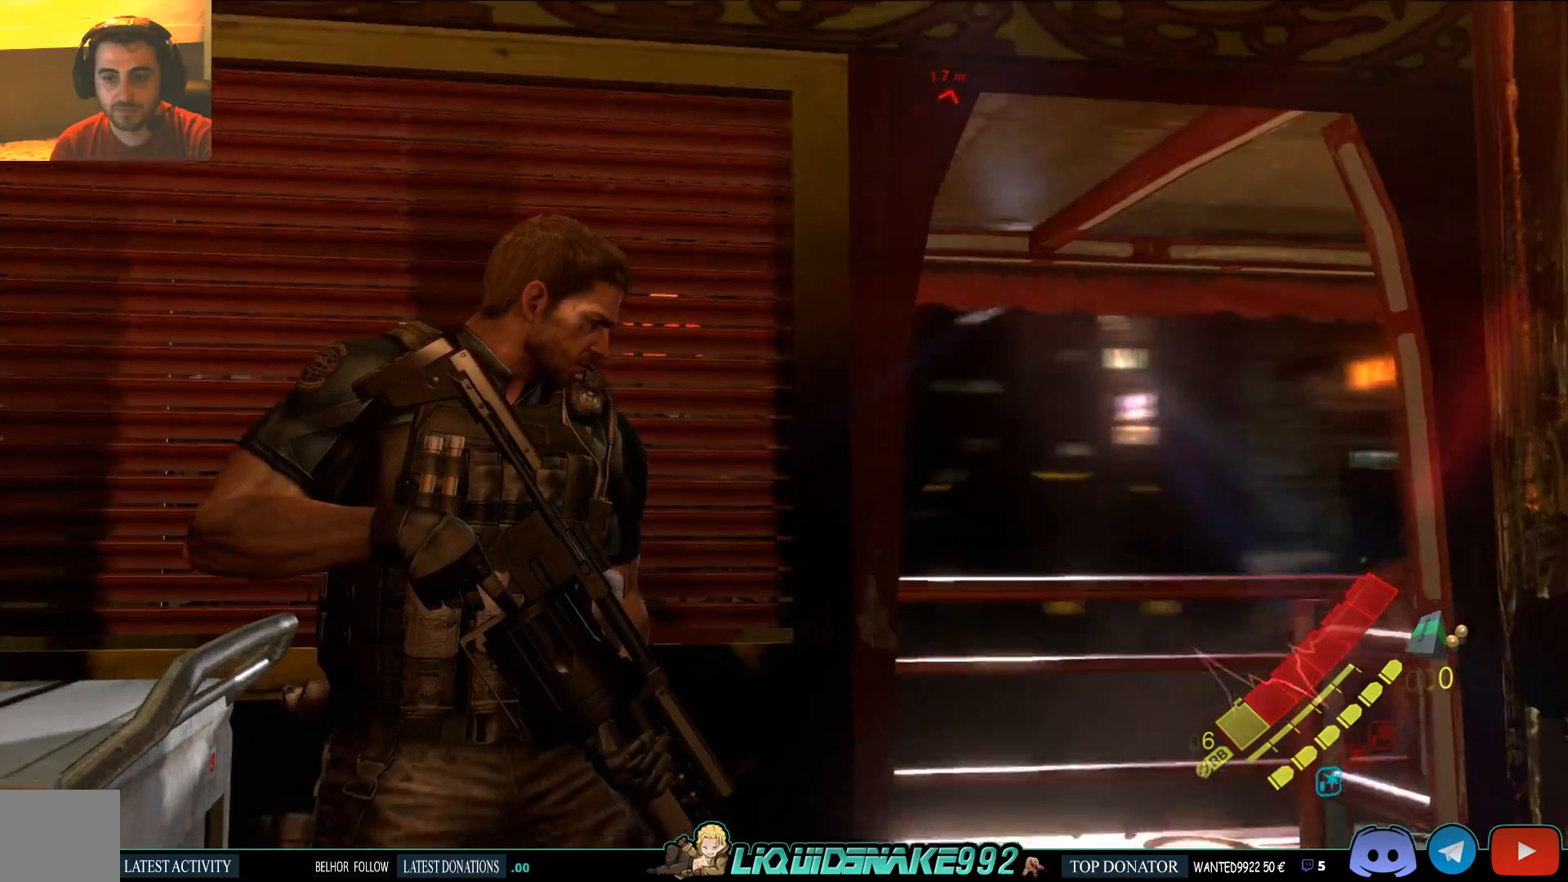
{"dt_ms": 500, "buttons": ["L2"], "events": []}
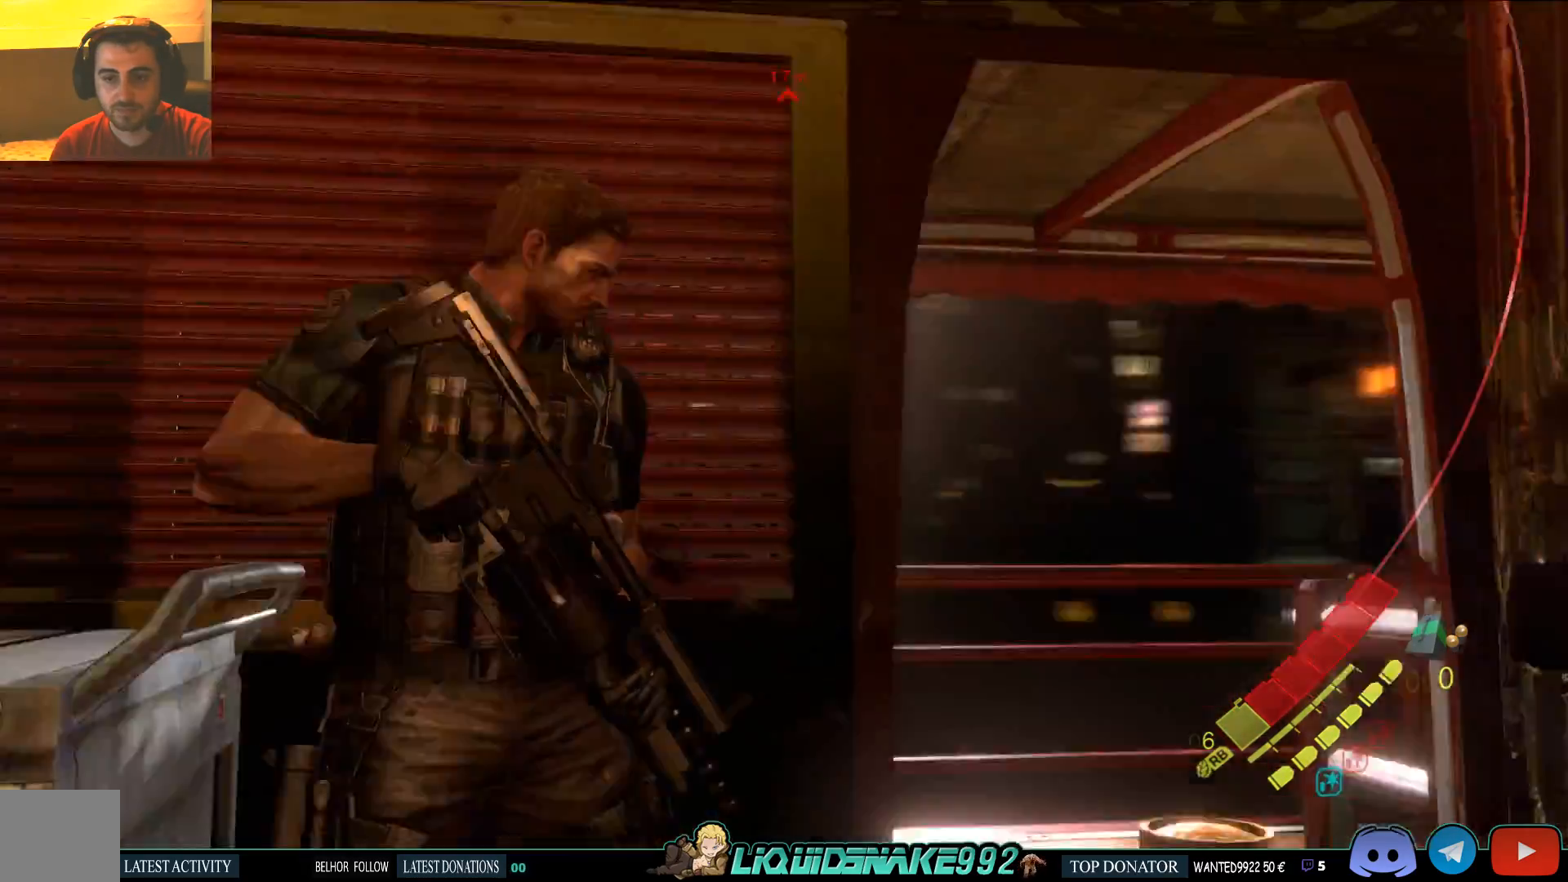
{"dt_ms": 500, "buttons": ["L2"], "events": []}
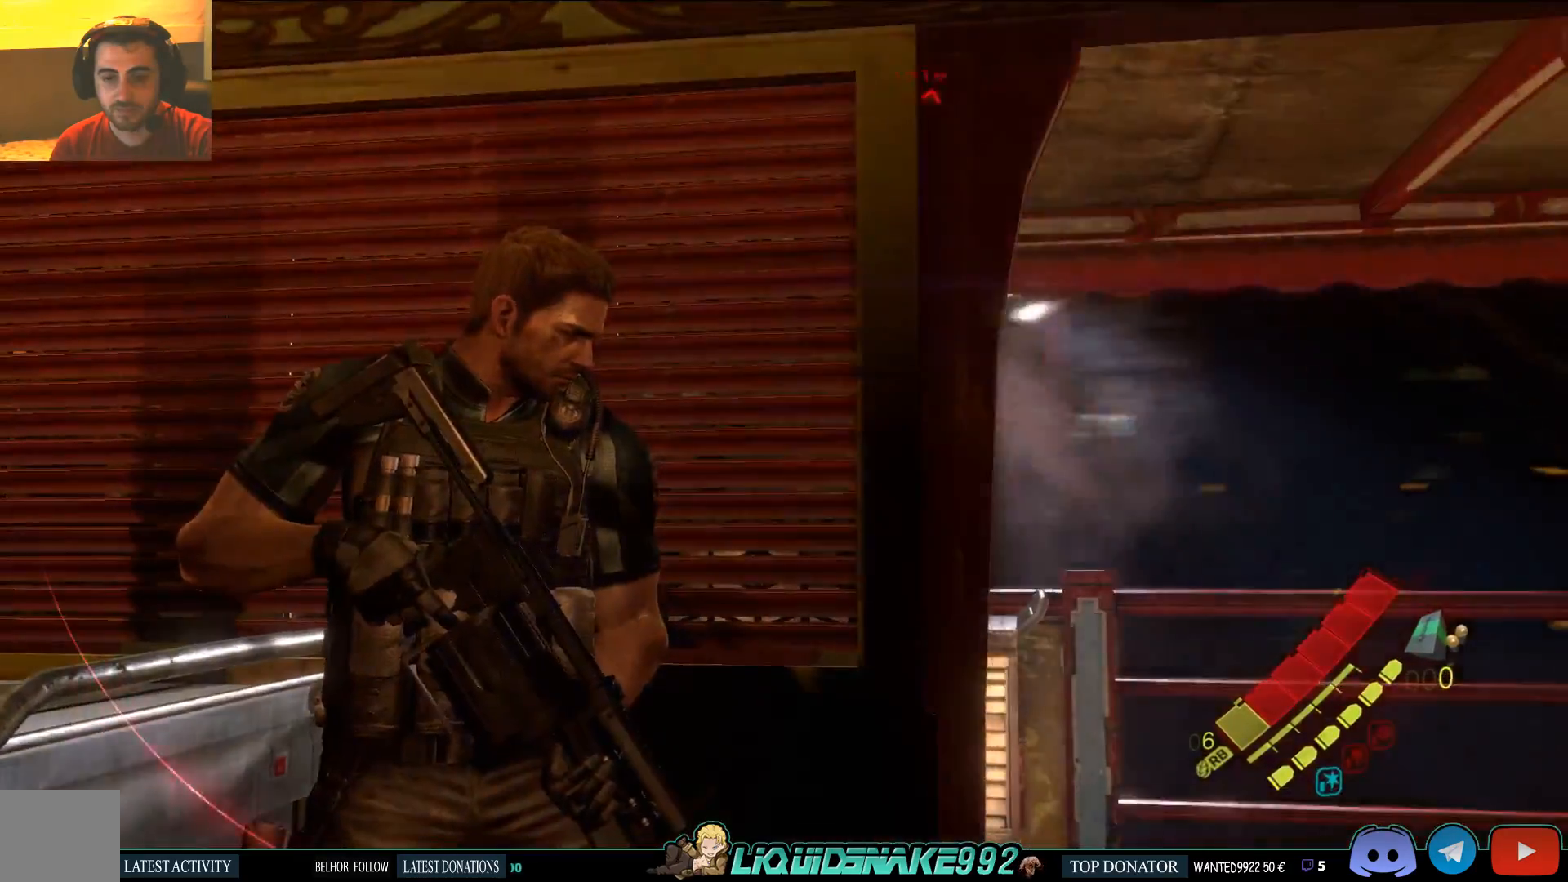
{"dt_ms": 500, "buttons": ["L2"], "events": []}
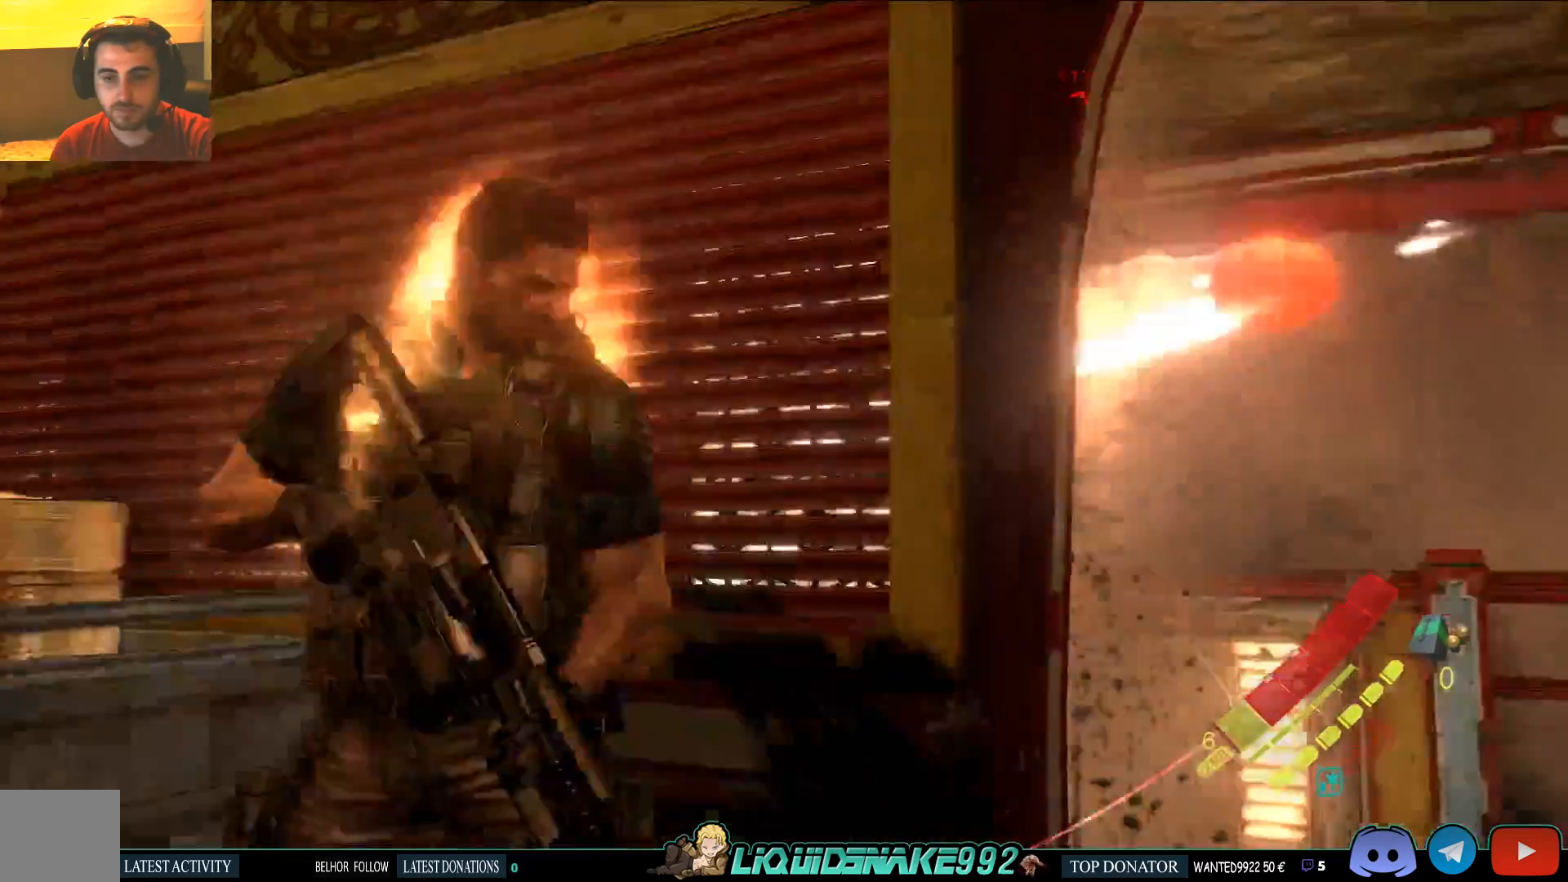
{"dt_ms": 500, "buttons": ["L2"], "events": []}
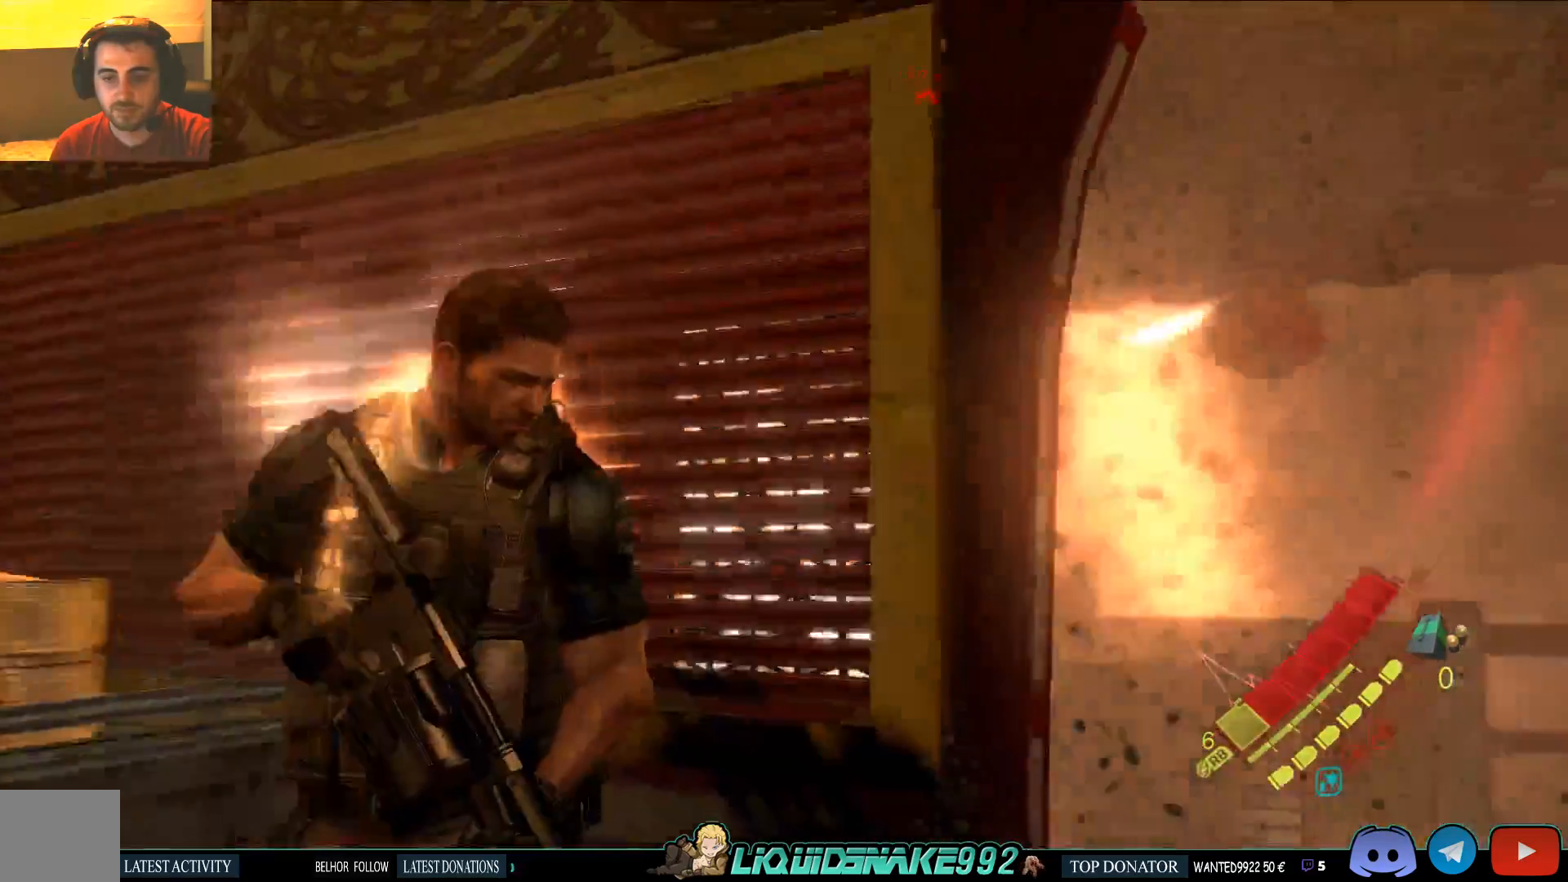
{"dt_ms": 500, "buttons": ["L2"], "events": []}
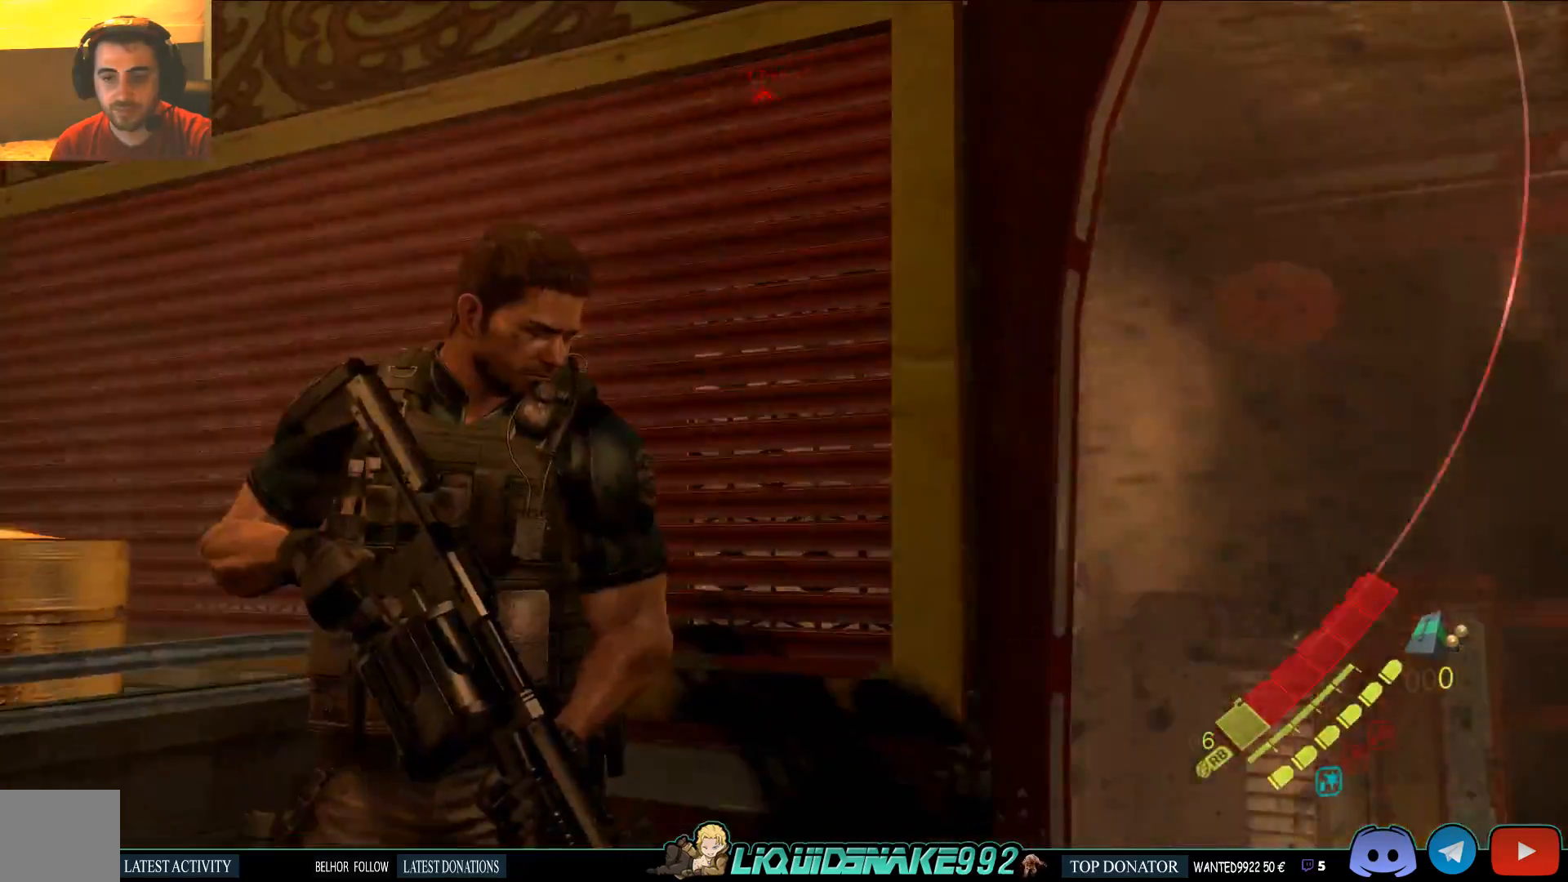
{"dt_ms": 500, "buttons": ["L2"], "events": []}
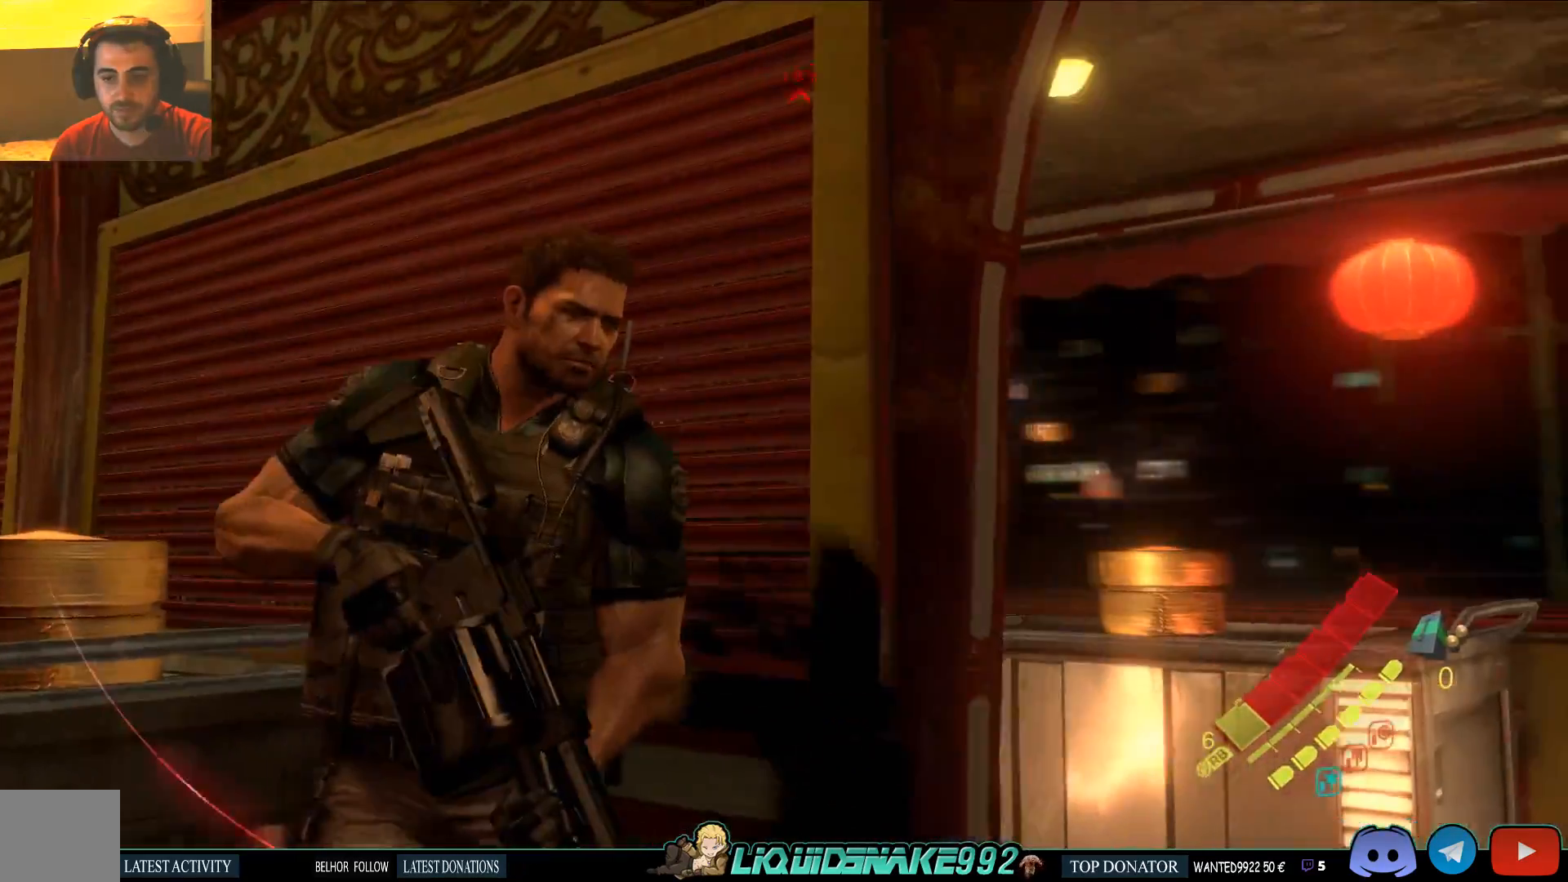
{"dt_ms": 500, "buttons": ["L2"], "events": []}
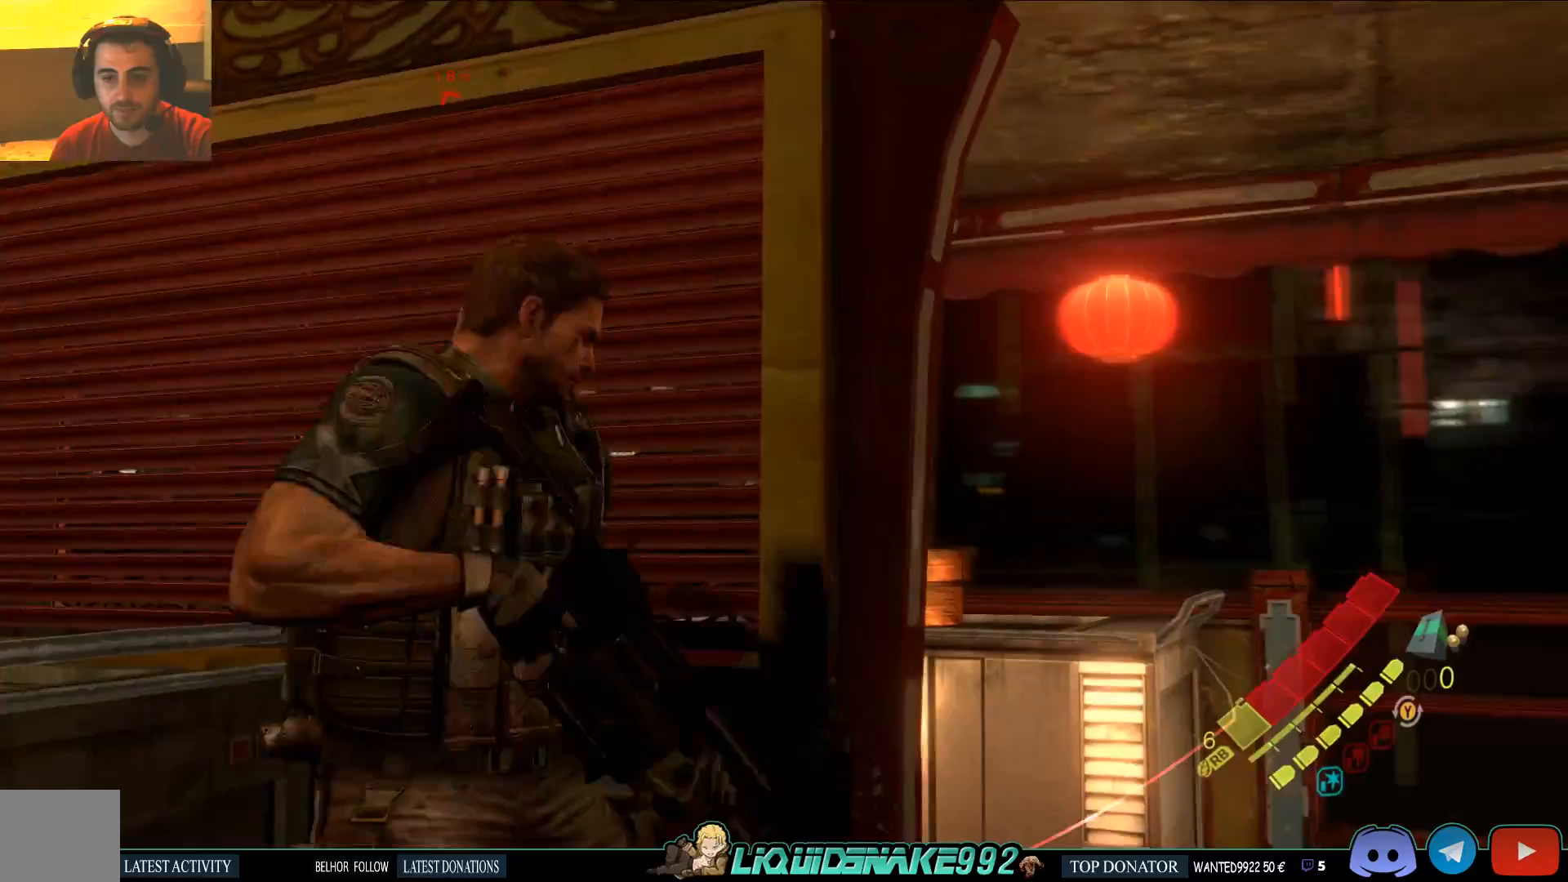
{"dt_ms": 500, "buttons": [], "events": [[167, "L2", "up"]]}
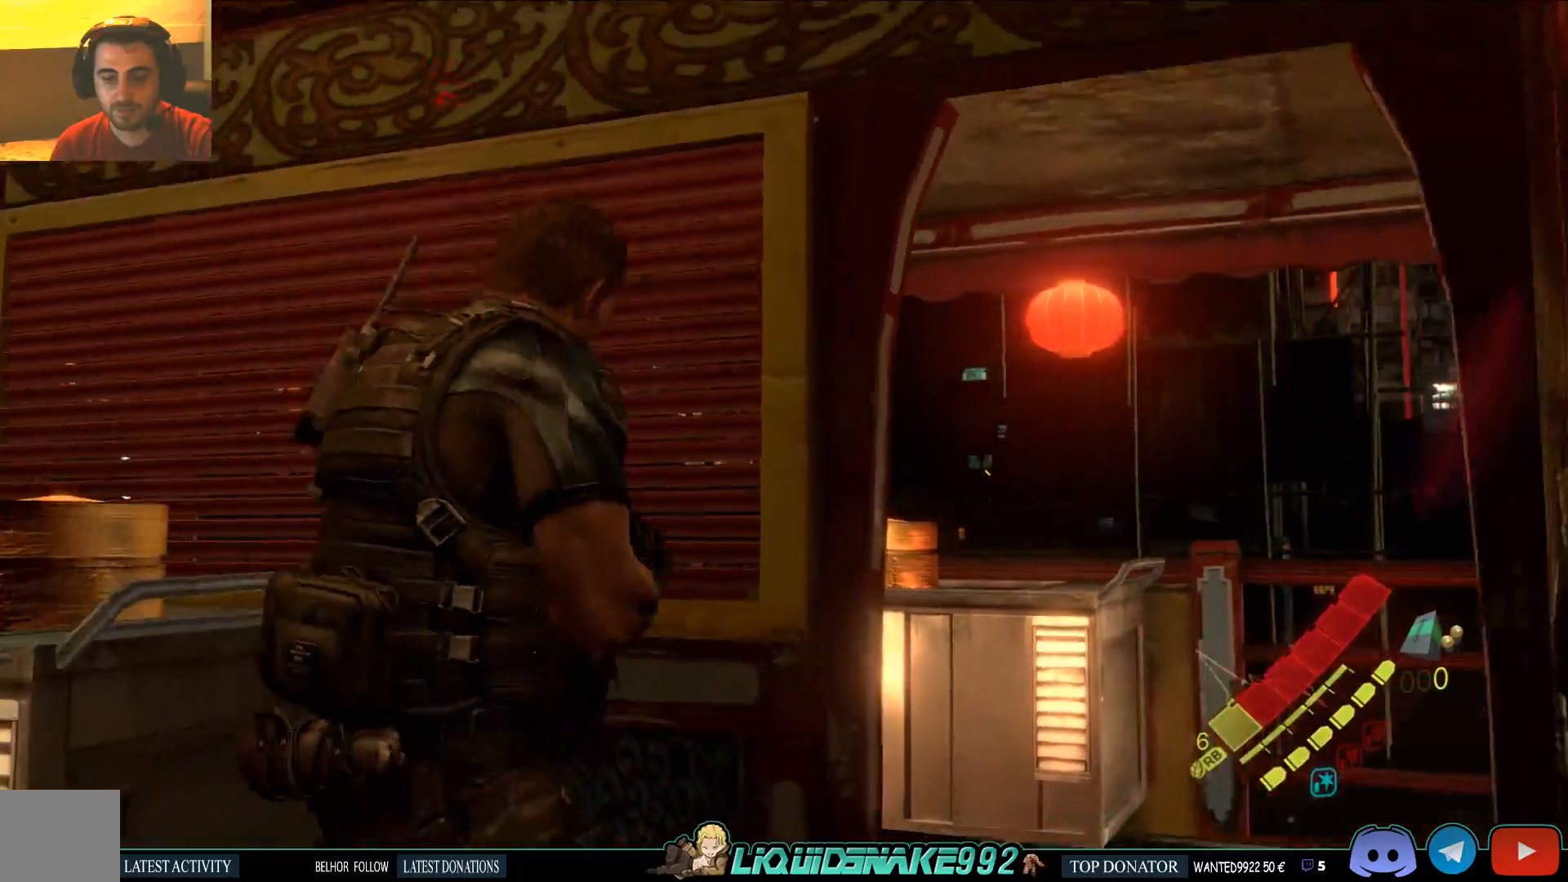
{"dt_ms": 500, "buttons": ["L2"], "events": [[267, "L2", "down"]]}
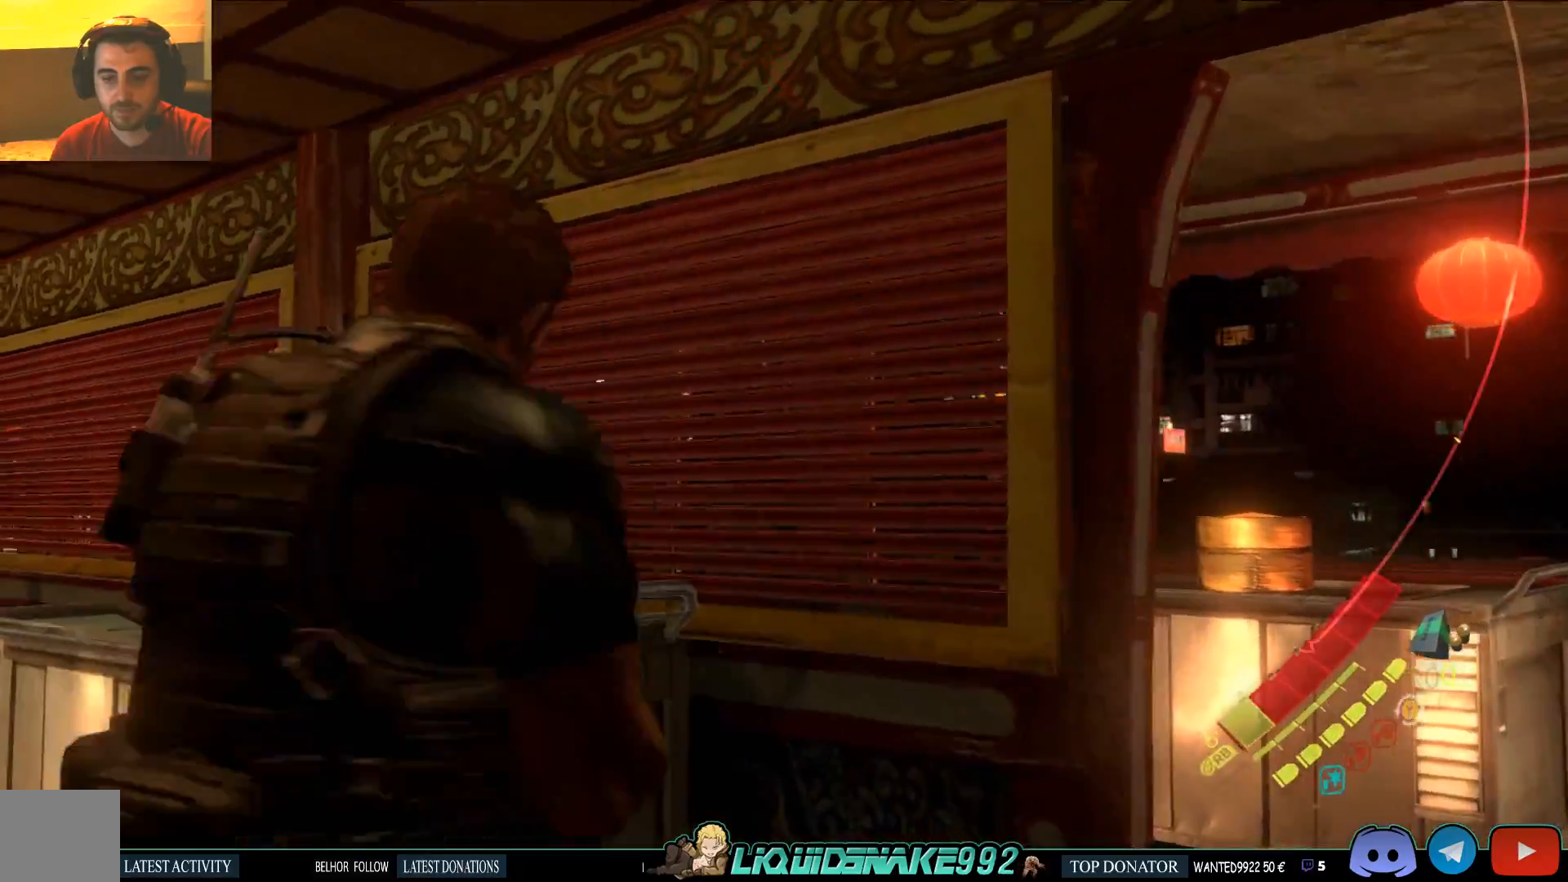
{"dt_ms": 500, "buttons": ["L2"], "events": []}
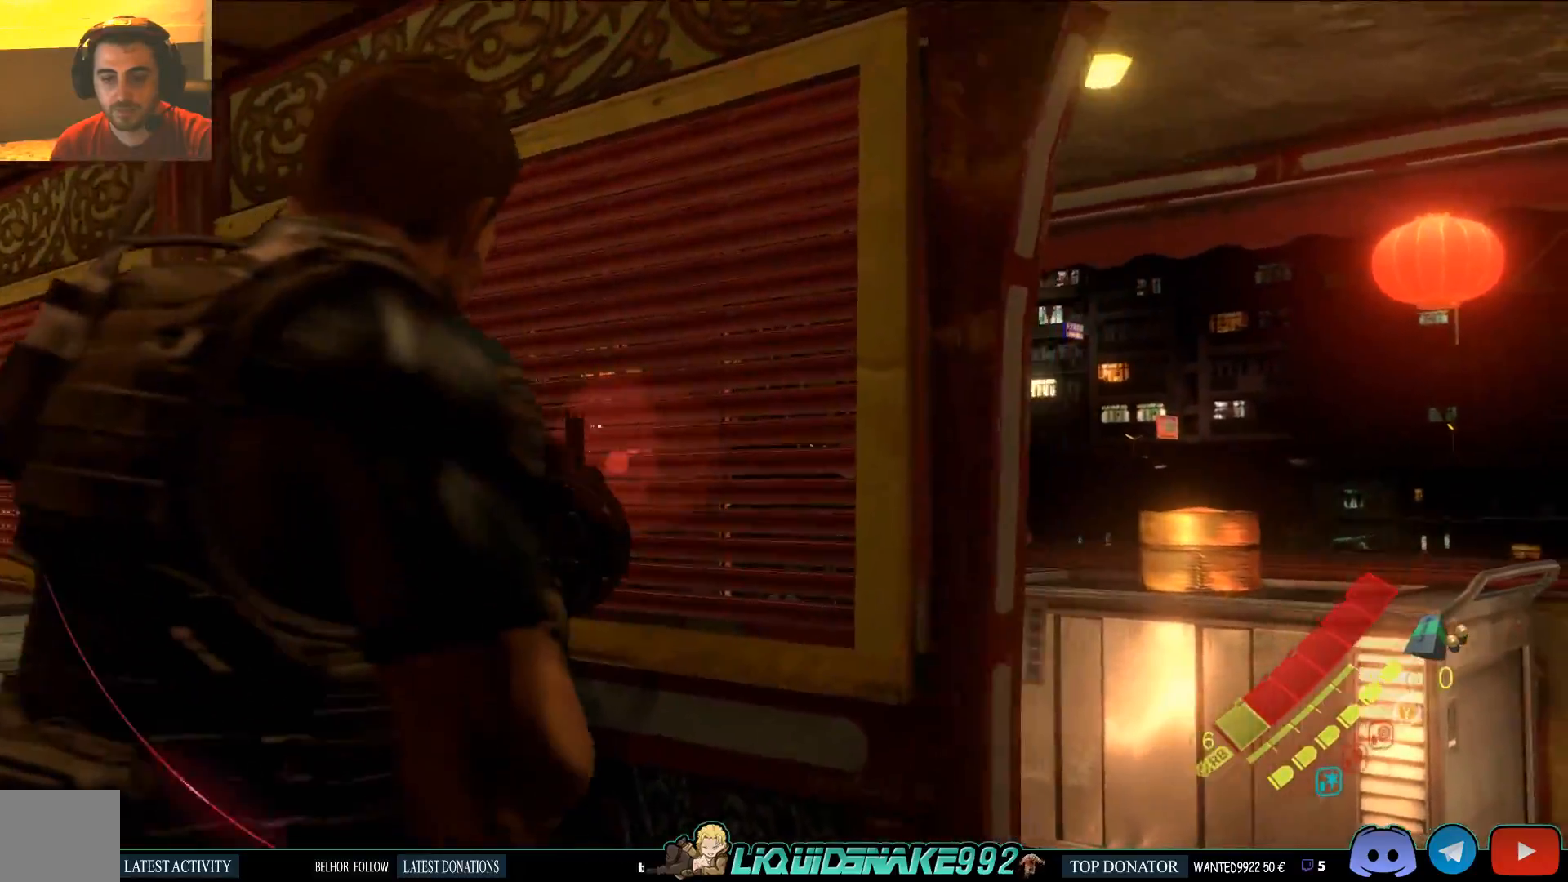
{"dt_ms": 500, "buttons": []}
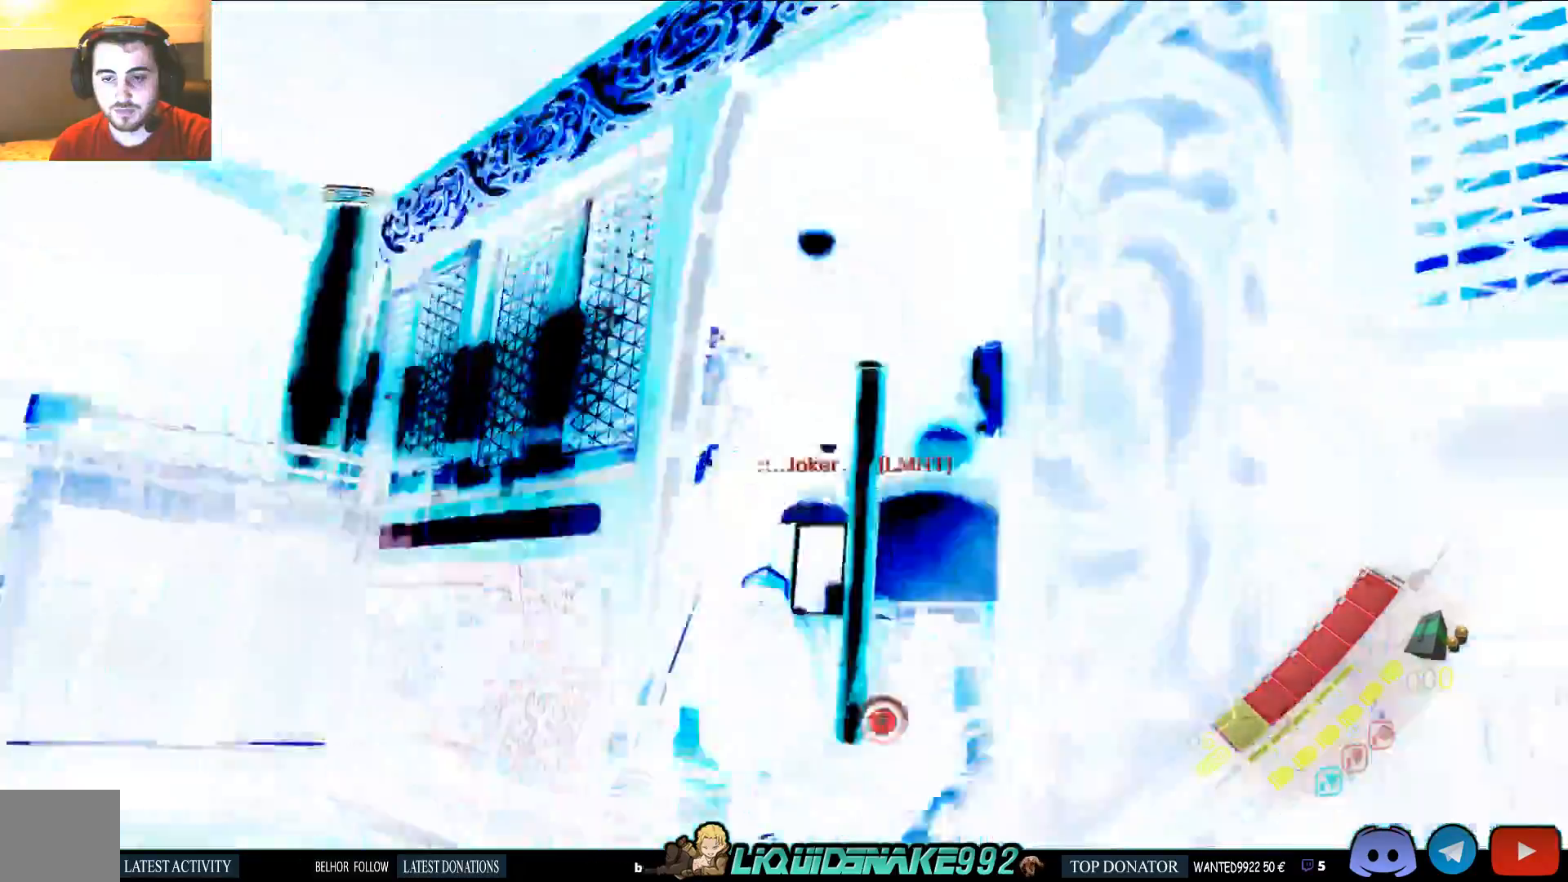
{"dt_ms": 1000, "buttons": []}
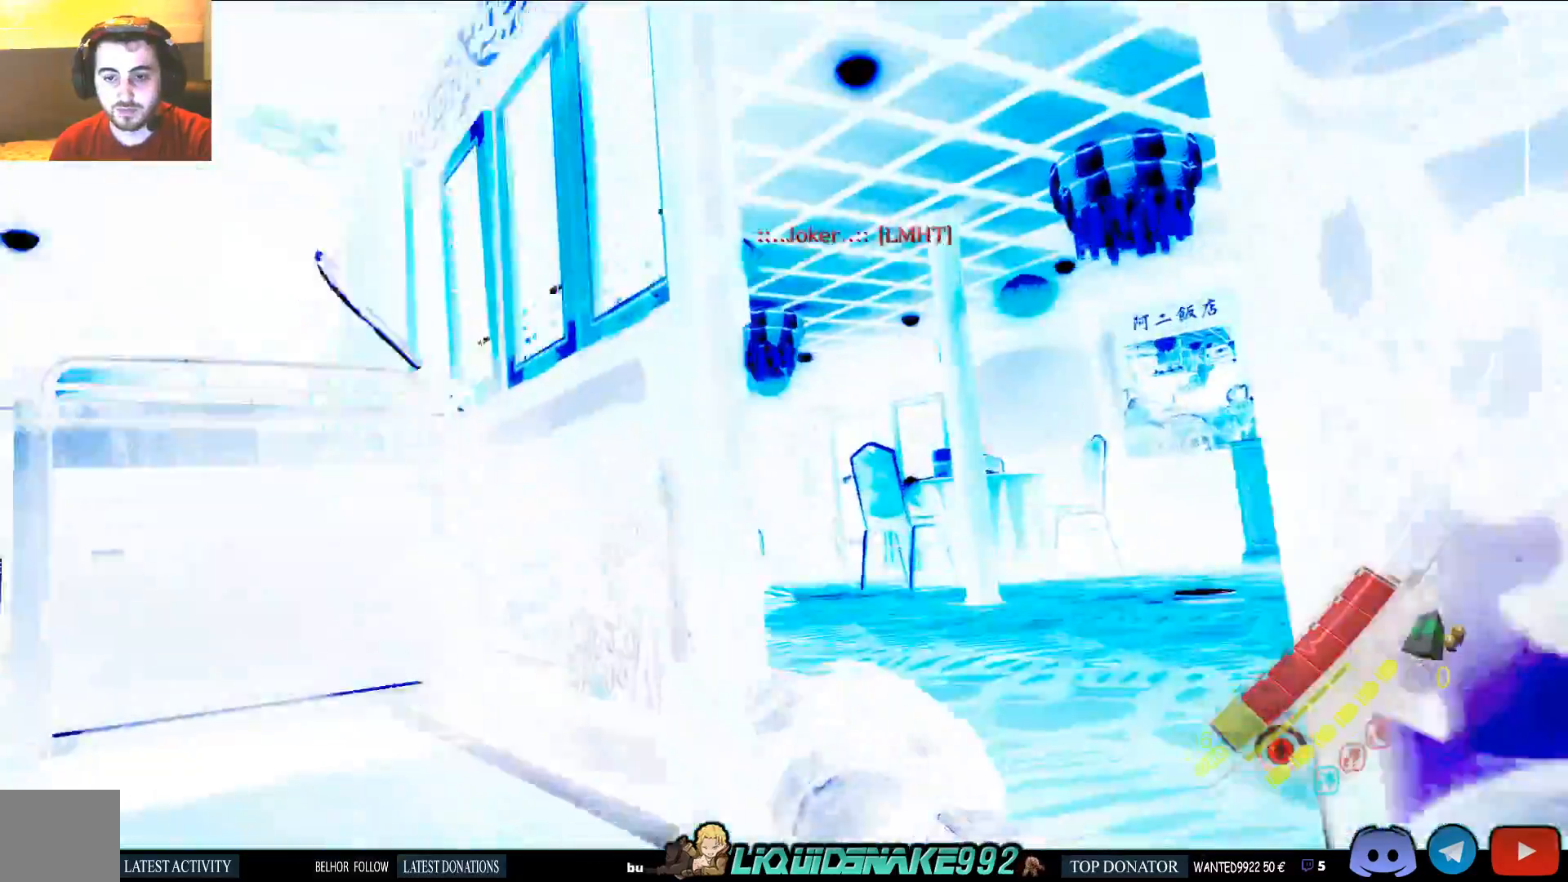
{"dt_ms": 500, "buttons": [], "events": []}
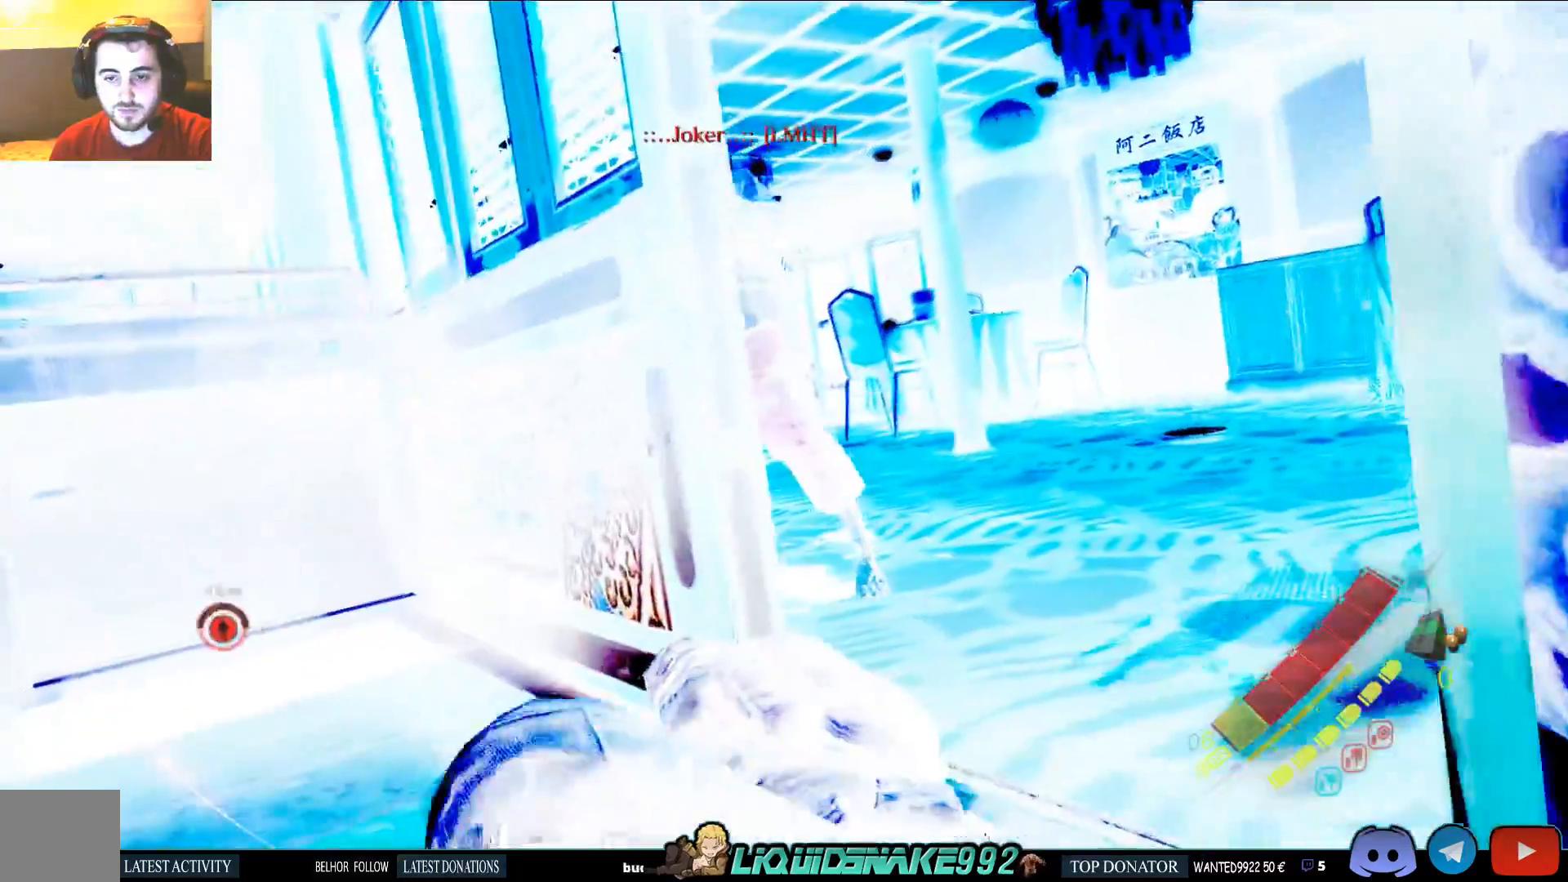
{"dt_ms": 500, "buttons": [], "events": []}
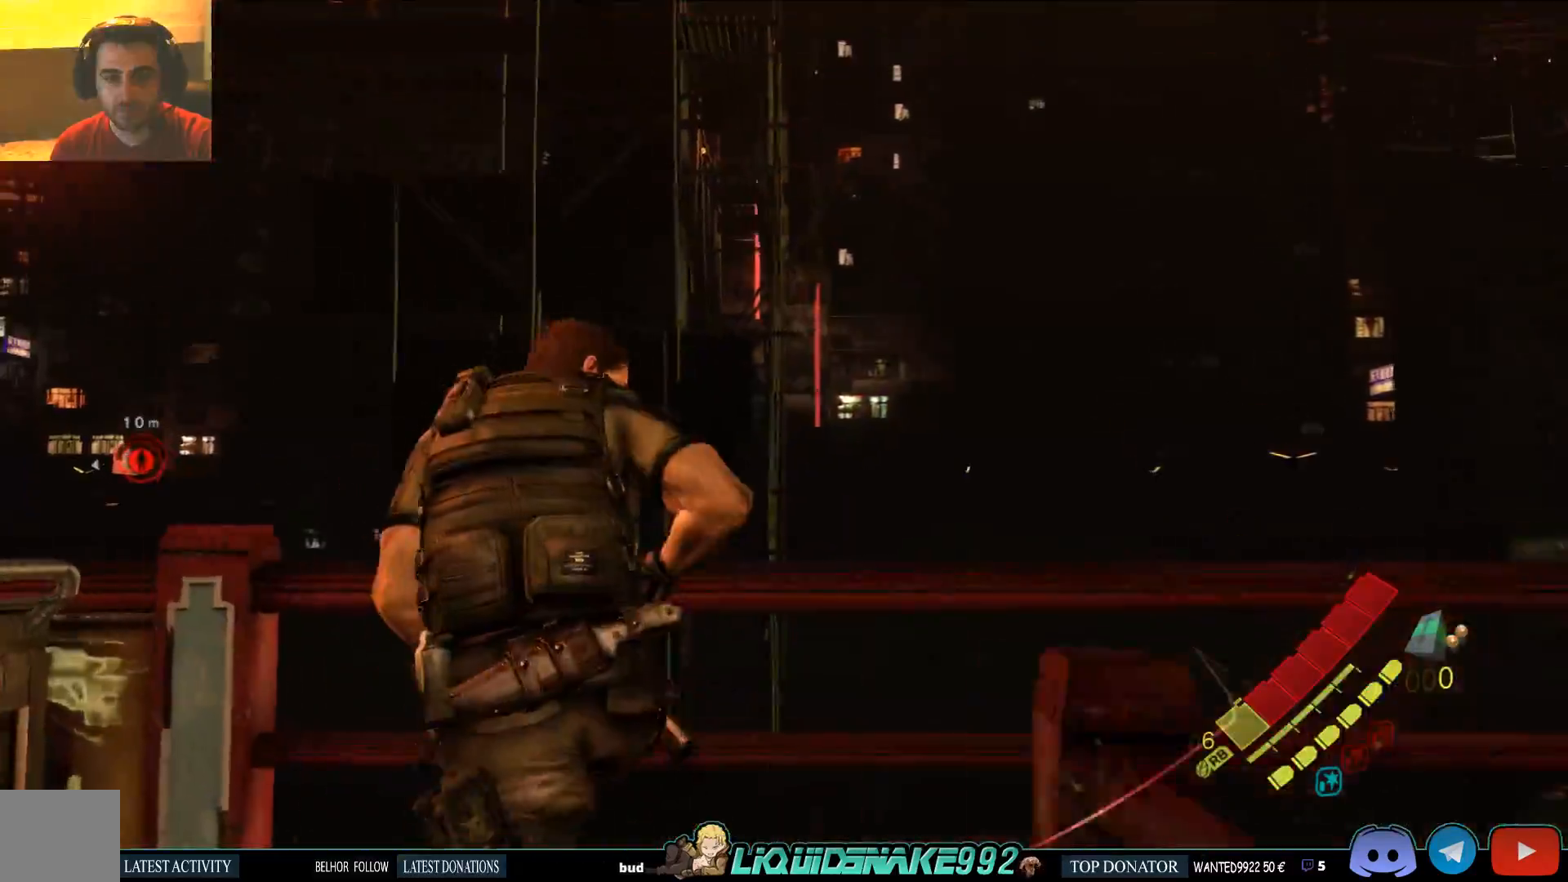
{"dt_ms": 500, "buttons": []}
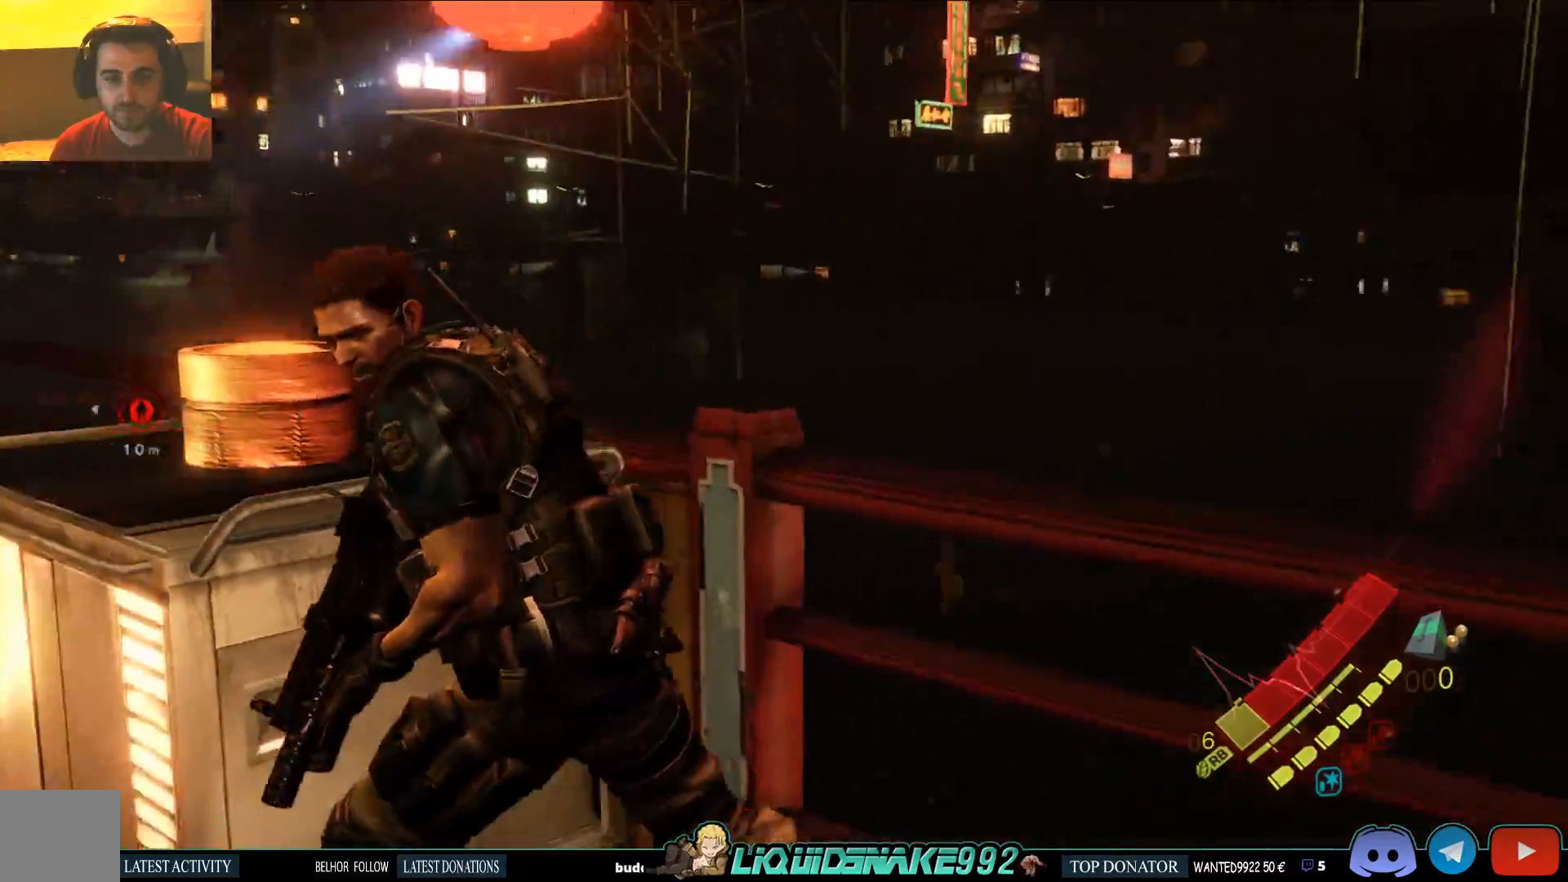
{"dt_ms": 500, "buttons": [], "events": []}
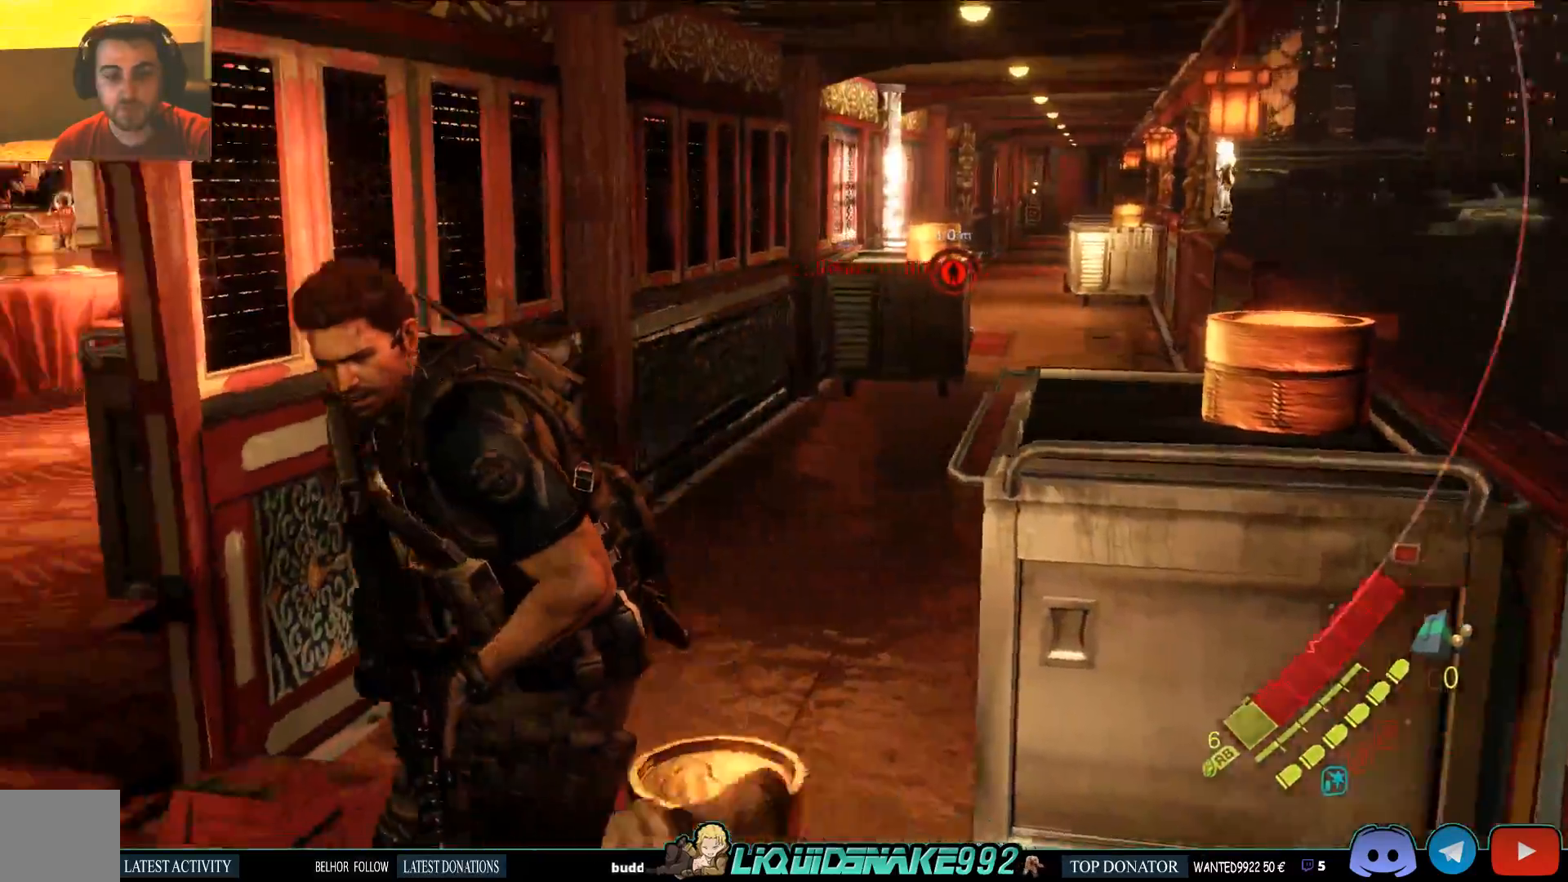
{"dt_ms": 500, "buttons": [], "events": []}
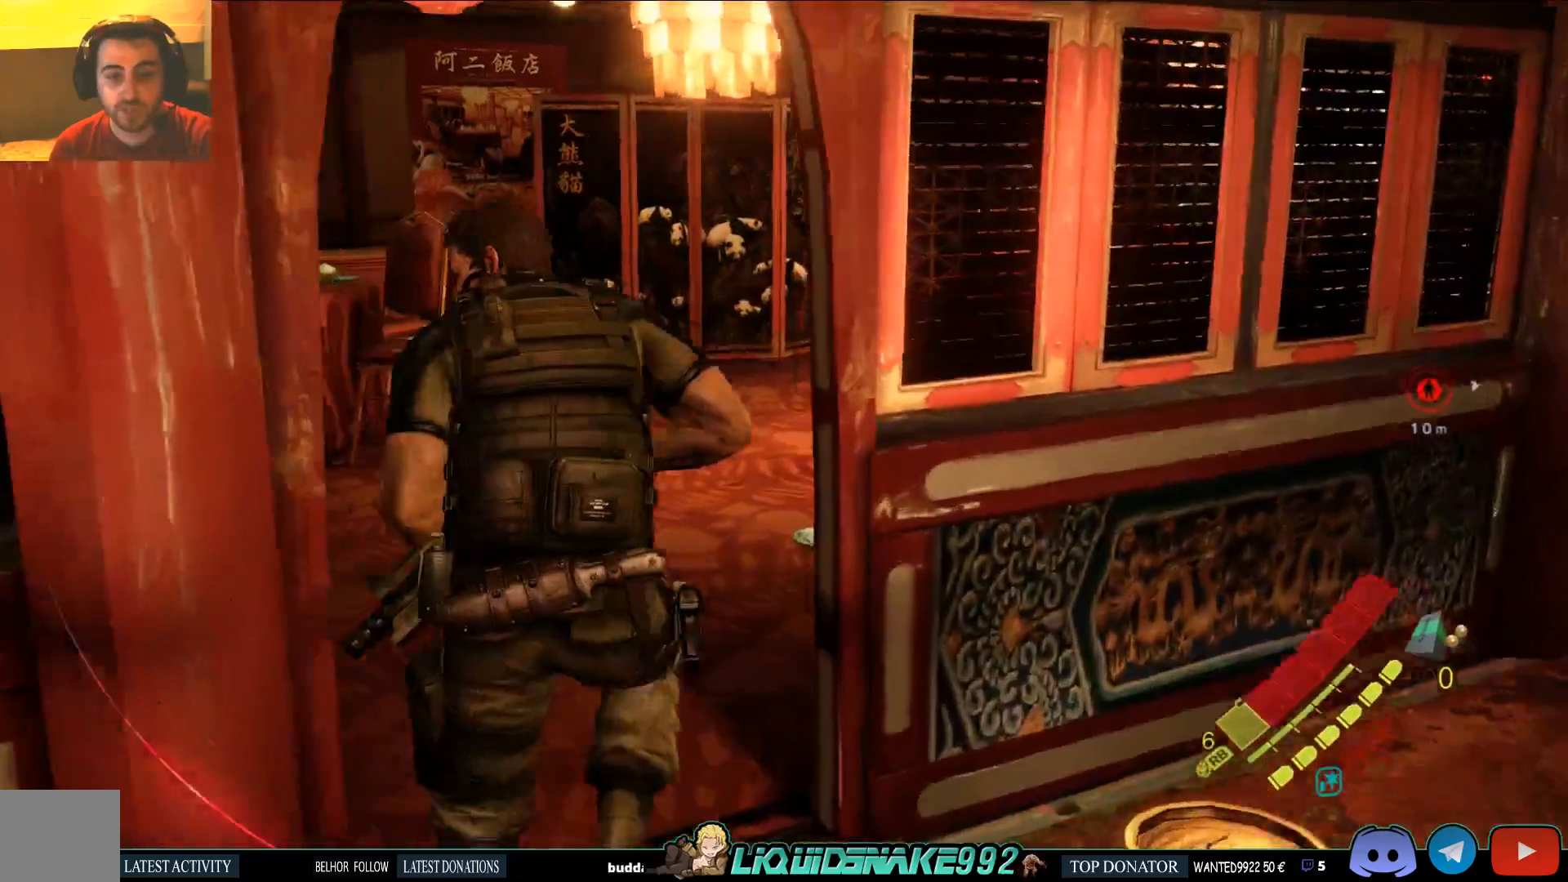
{"dt_ms": 500, "buttons": [], "events": []}
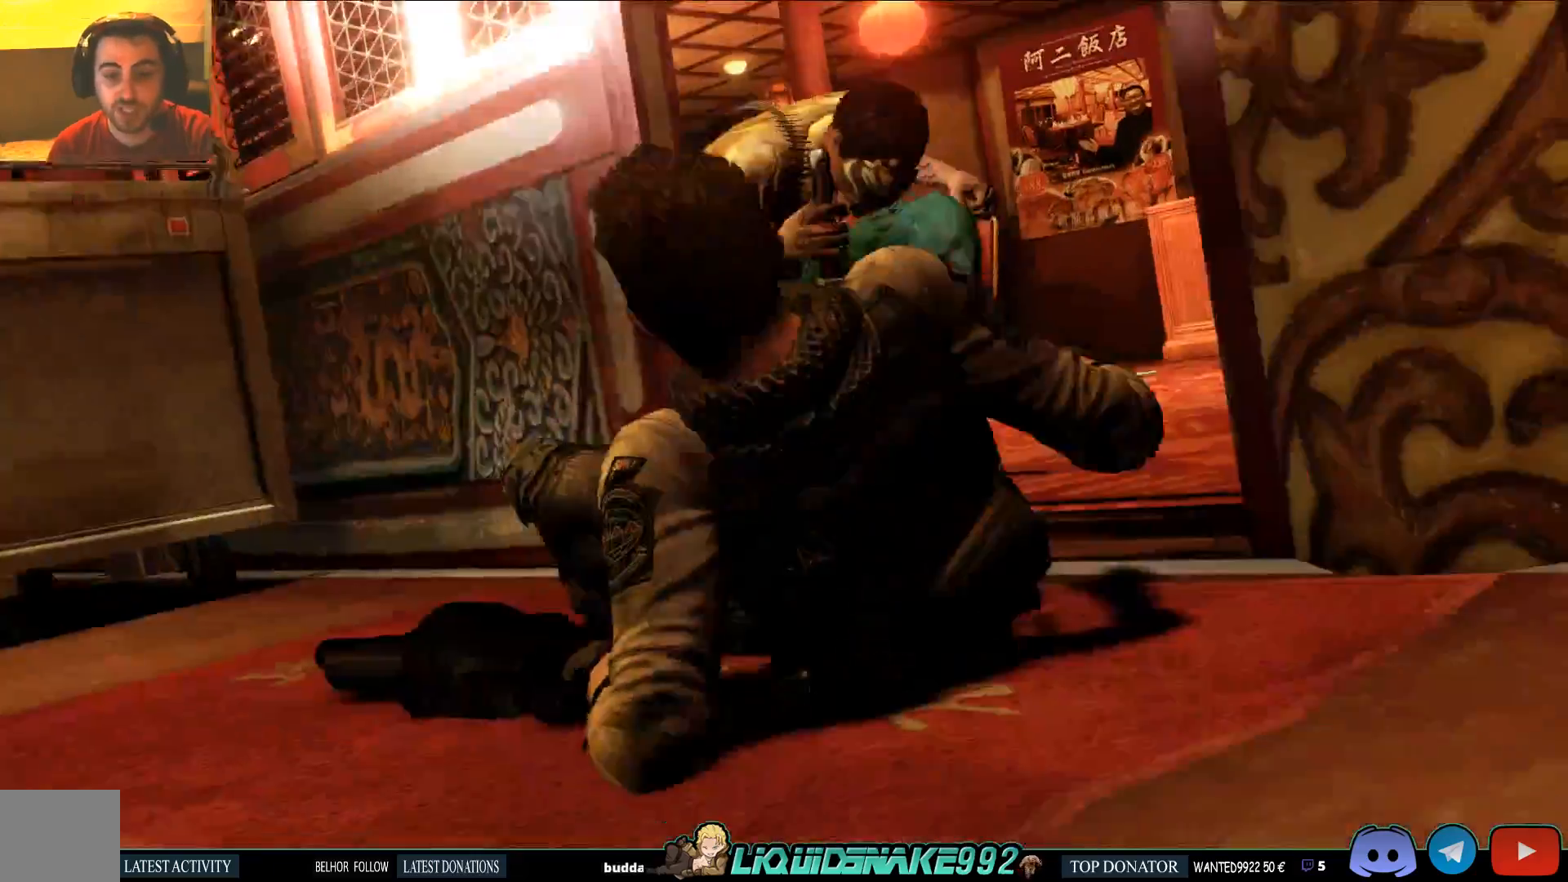
{"dt_ms": 500, "buttons": [], "events": []}
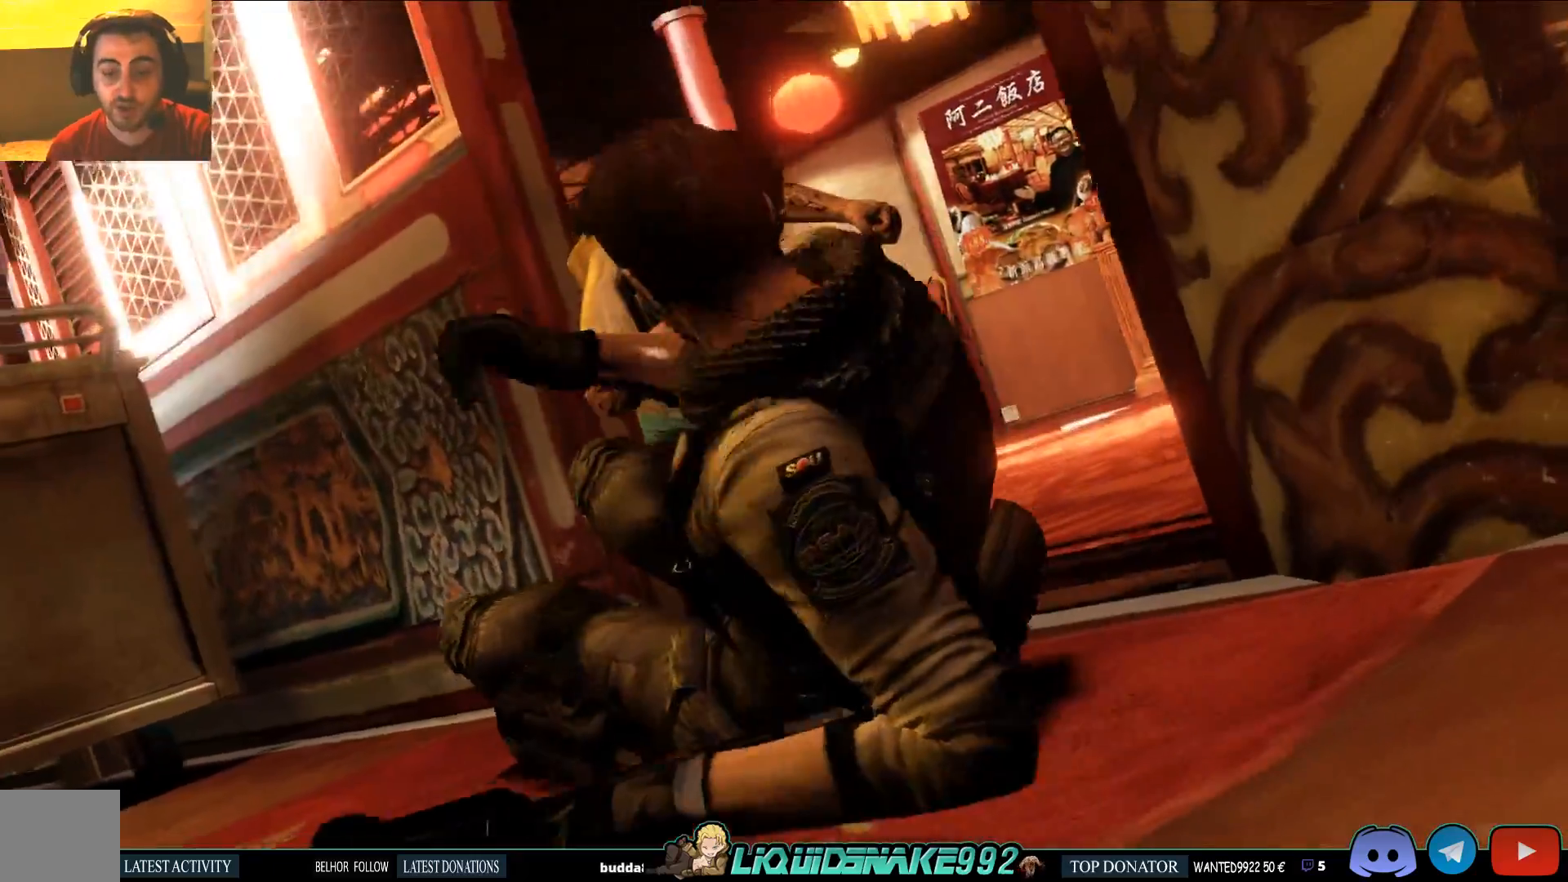
{"dt_ms": 500, "buttons": [], "events": []}